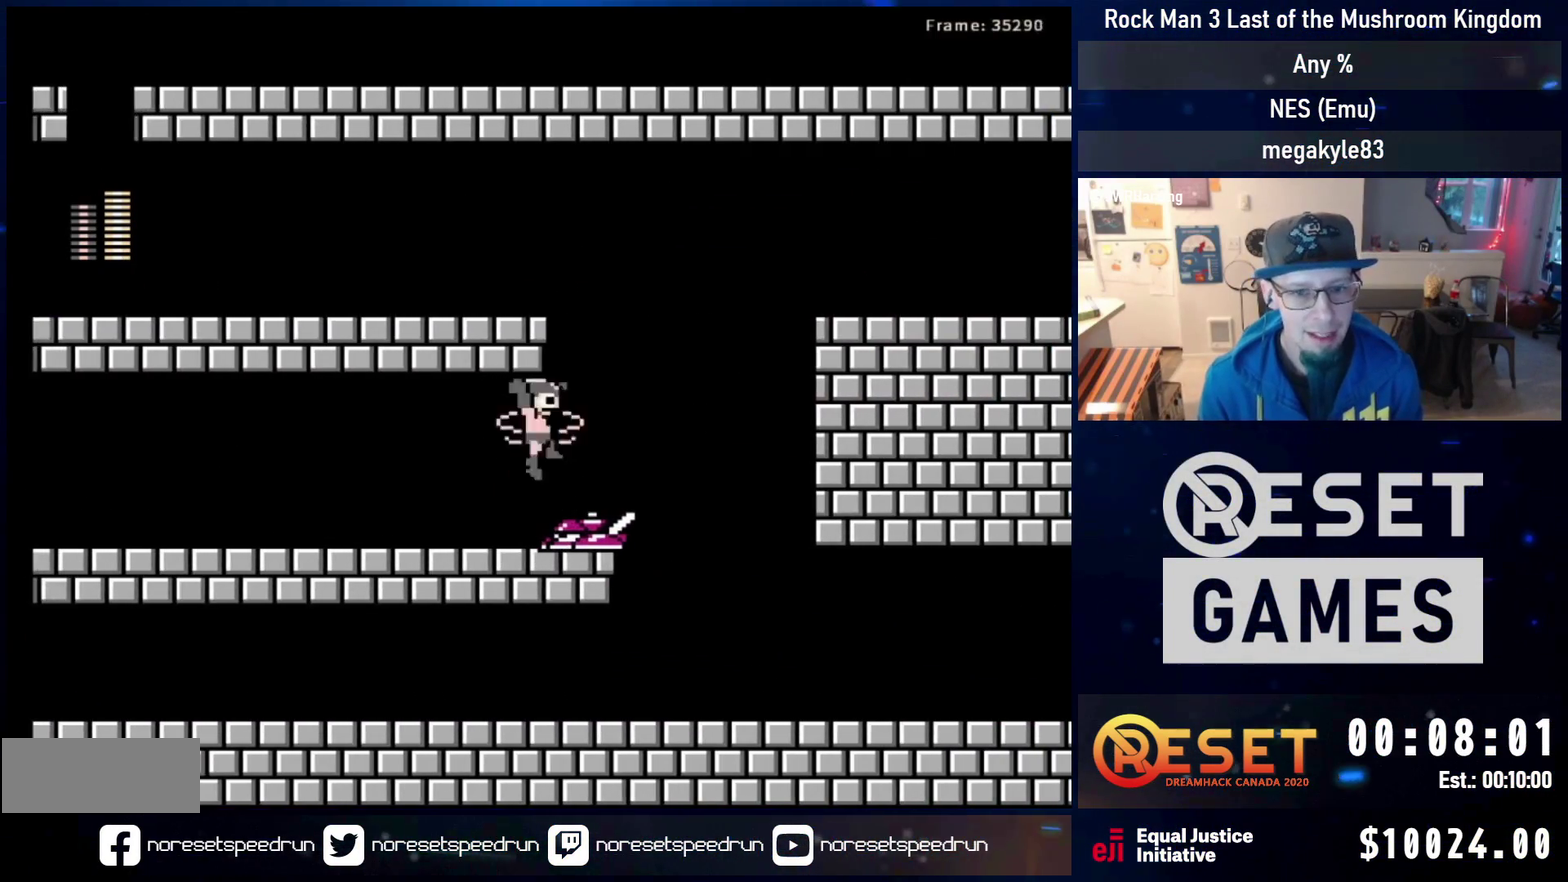
Gameplay with a controller (Nintendo layout); each line is a JSON object with the inputs held at the frame after it (dt_ms = milliseconds from this image to that frame). "events" lists button and stick changes between this image and that frame as [ms after this image, input, new state], when the widget could be followed in between. Not read: L3 R3.
{"dt_ms": 600, "buttons": ["A", "DPAD_DOWN"], "events": [[67, "DPAD_RIGHT", "down"], [83, "B", "up"], [117, "DPAD_RIGHT", "up"], [150, "A", "down"], [183, "B", "down"], [300, "A", "up"], [317, "B", "up"], [550, "DPAD_DOWN", "down"], [583, "A", "down"]]}
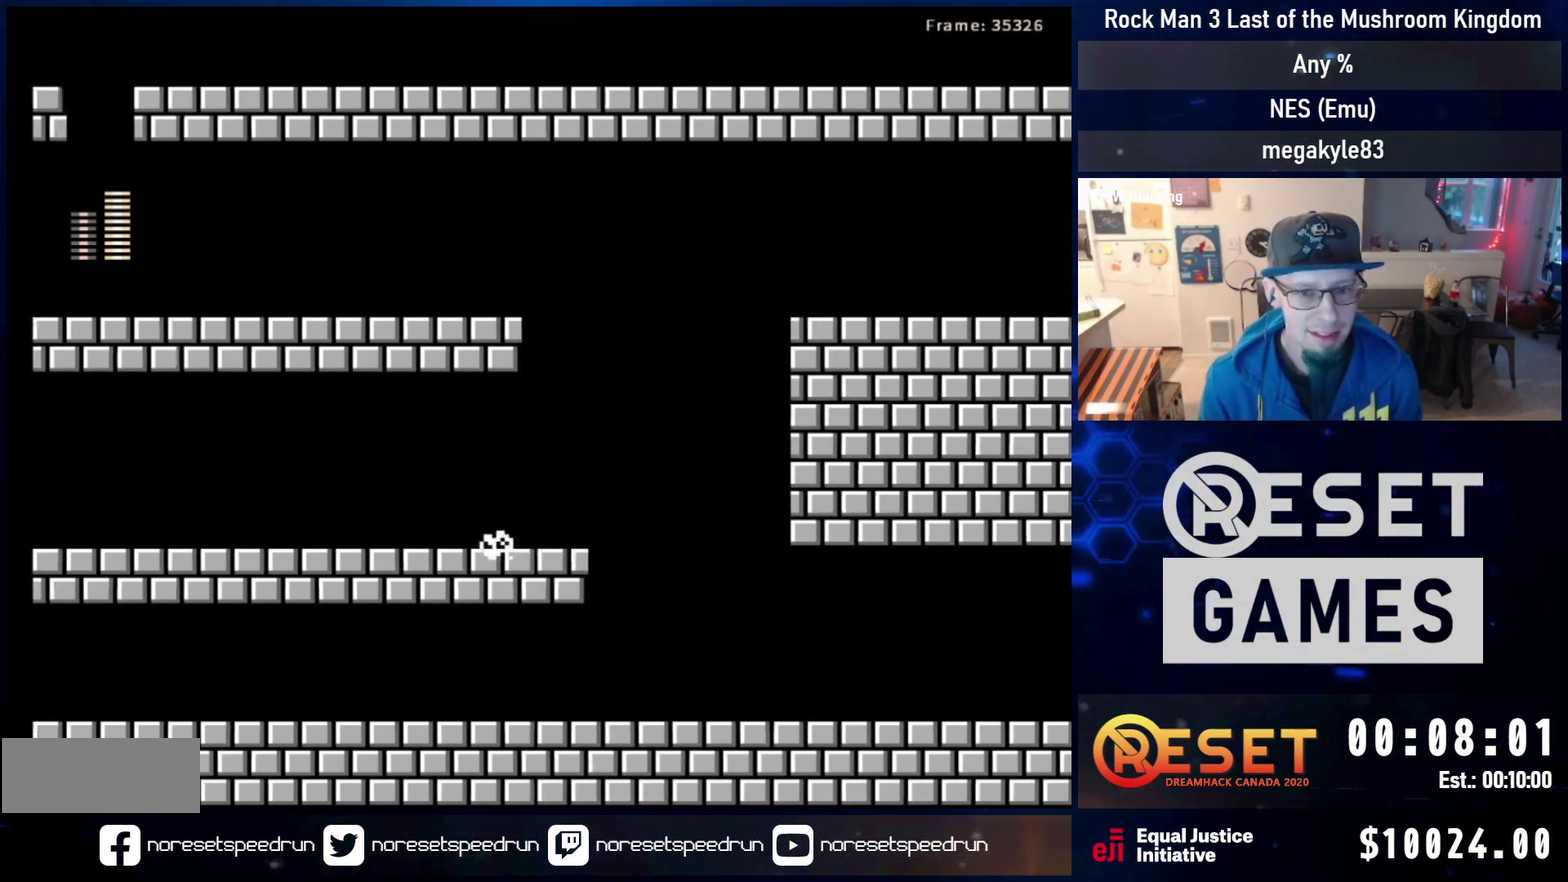
{"dt_ms": 600, "buttons": ["DPAD_DOWN", "DPAD_RIGHT"], "events": [[50, "DPAD_DOWN", "up"], [67, "A", "up"], [117, "A", "down"], [117, "DPAD_RIGHT", "down"], [167, "DPAD_UP", "down"], [233, "DPAD_UP", "up"], [483, "A", "up"], [567, "DPAD_DOWN", "down"]]}
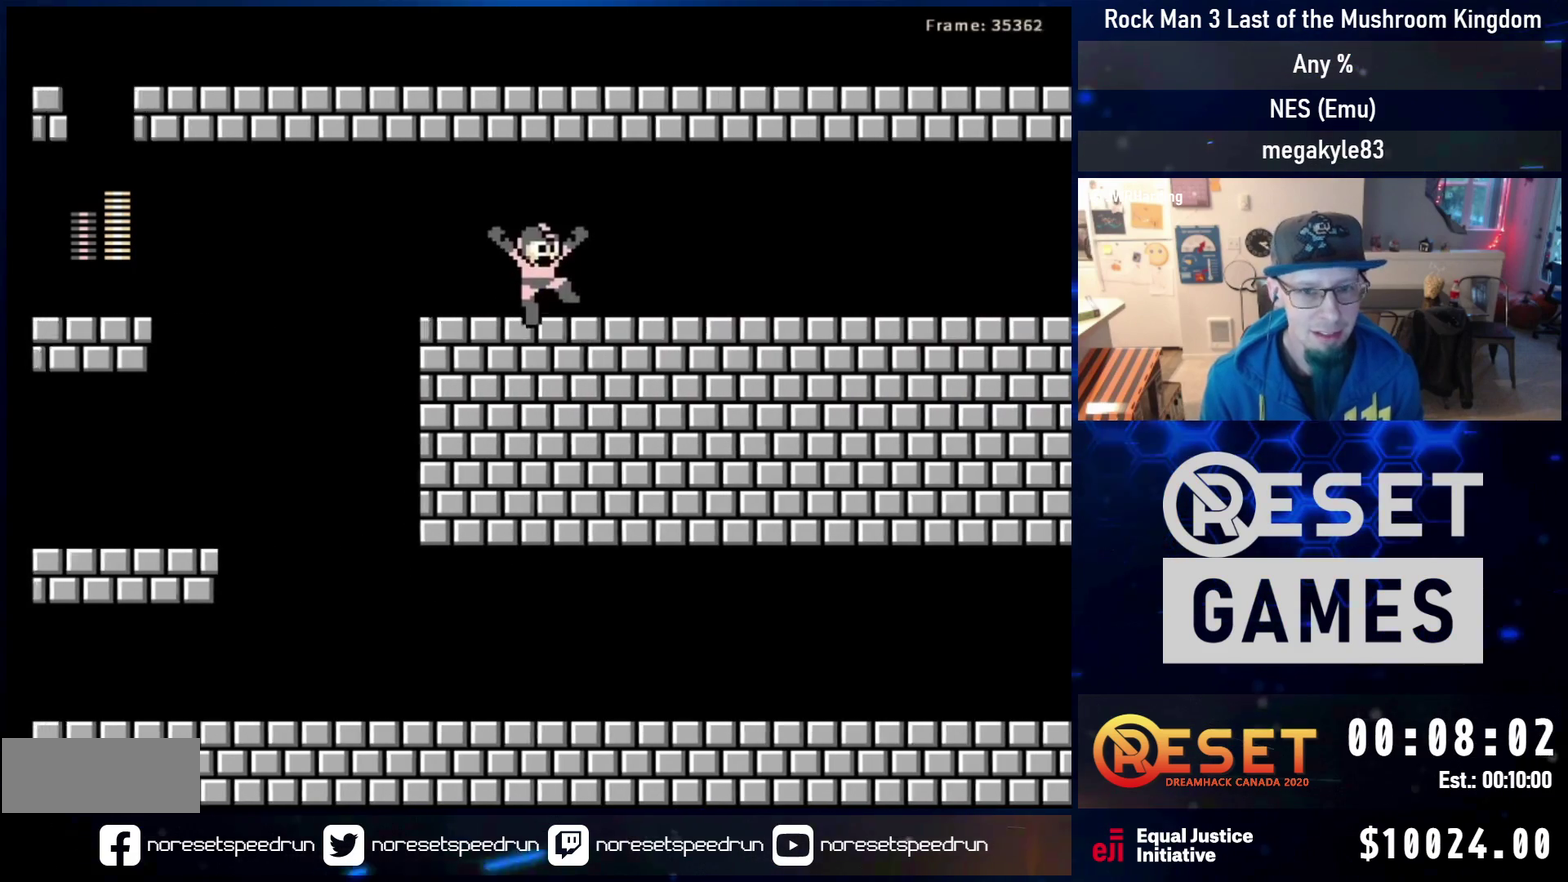
{"dt_ms": 500, "buttons": ["DPAD_RIGHT"], "events": [[150, "A", "down"], [267, "DPAD_DOWN", "up"], [300, "A", "up"], [350, "A", "down"], [483, "A", "up"]]}
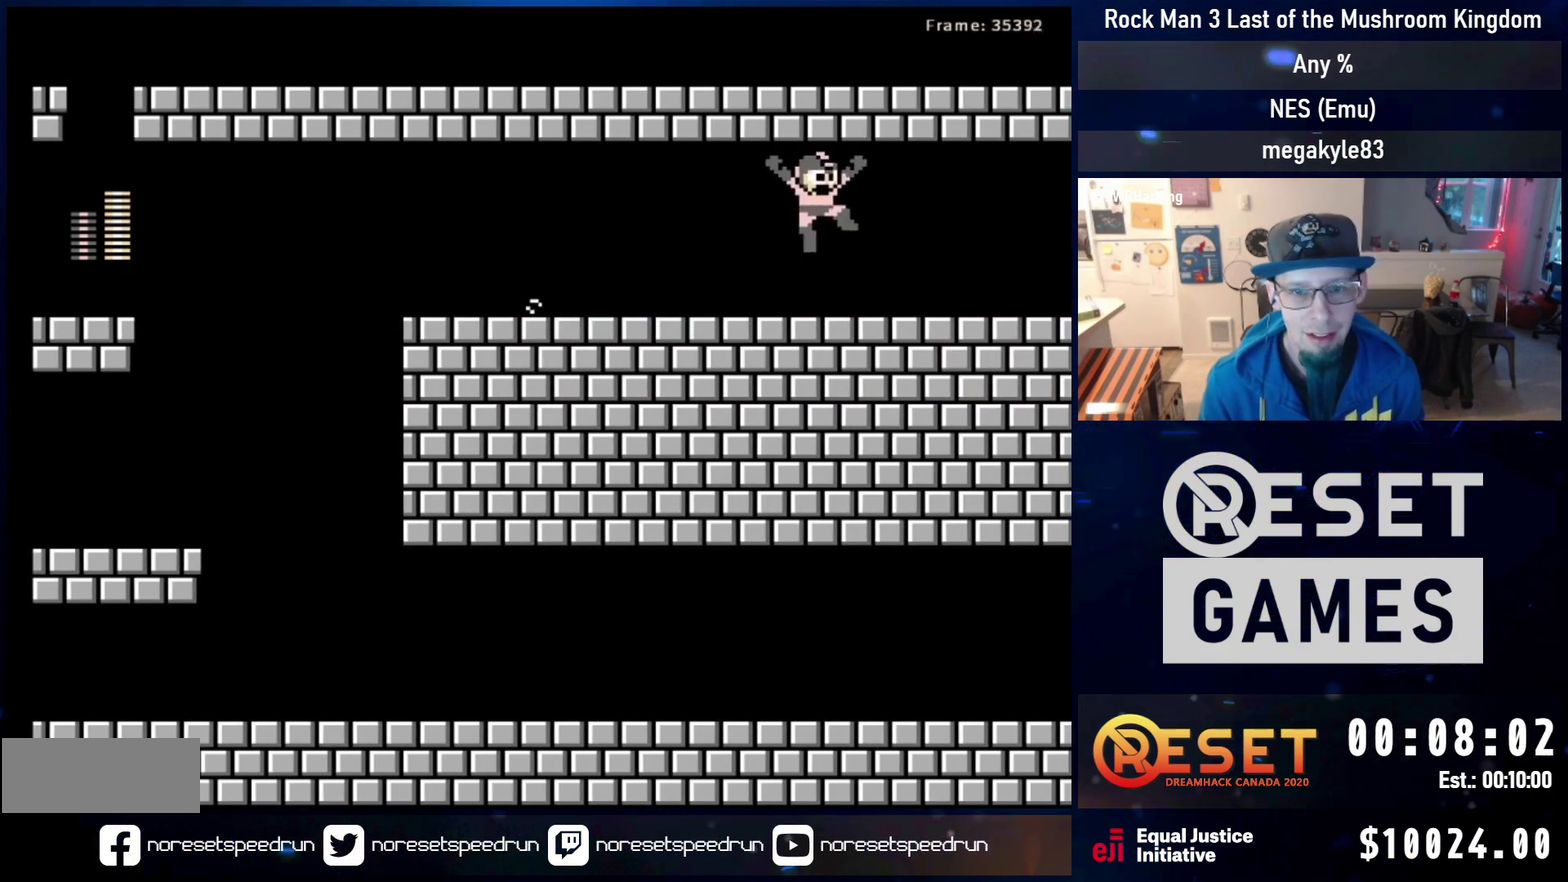
{"dt_ms": 400, "buttons": ["DPAD_RIGHT"], "events": []}
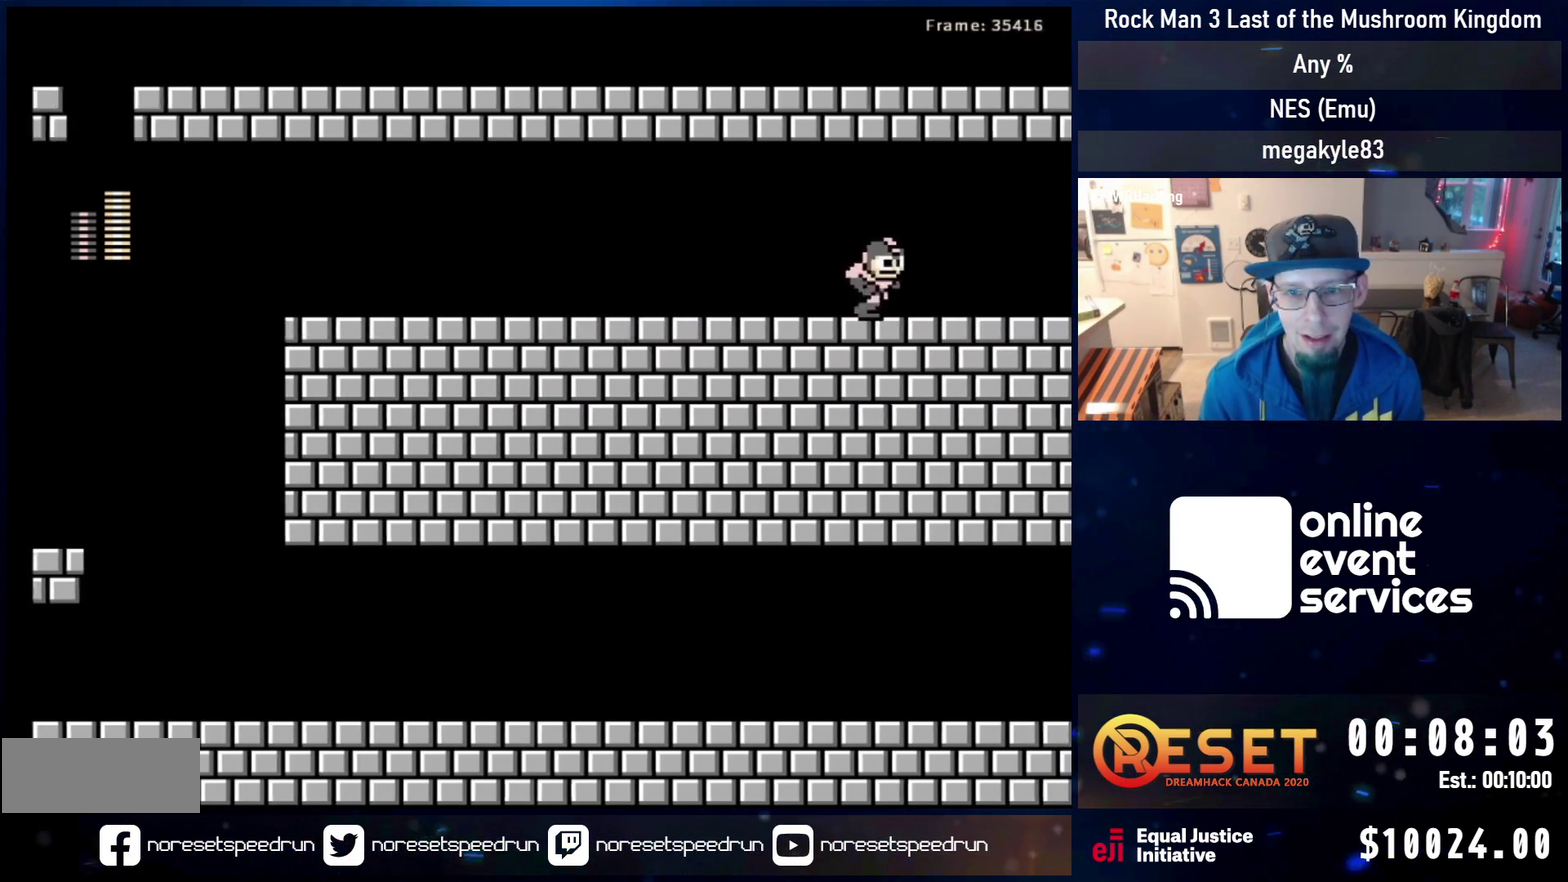
{"dt_ms": 500, "buttons": [], "events": [[233, "DPAD_RIGHT", "up"]]}
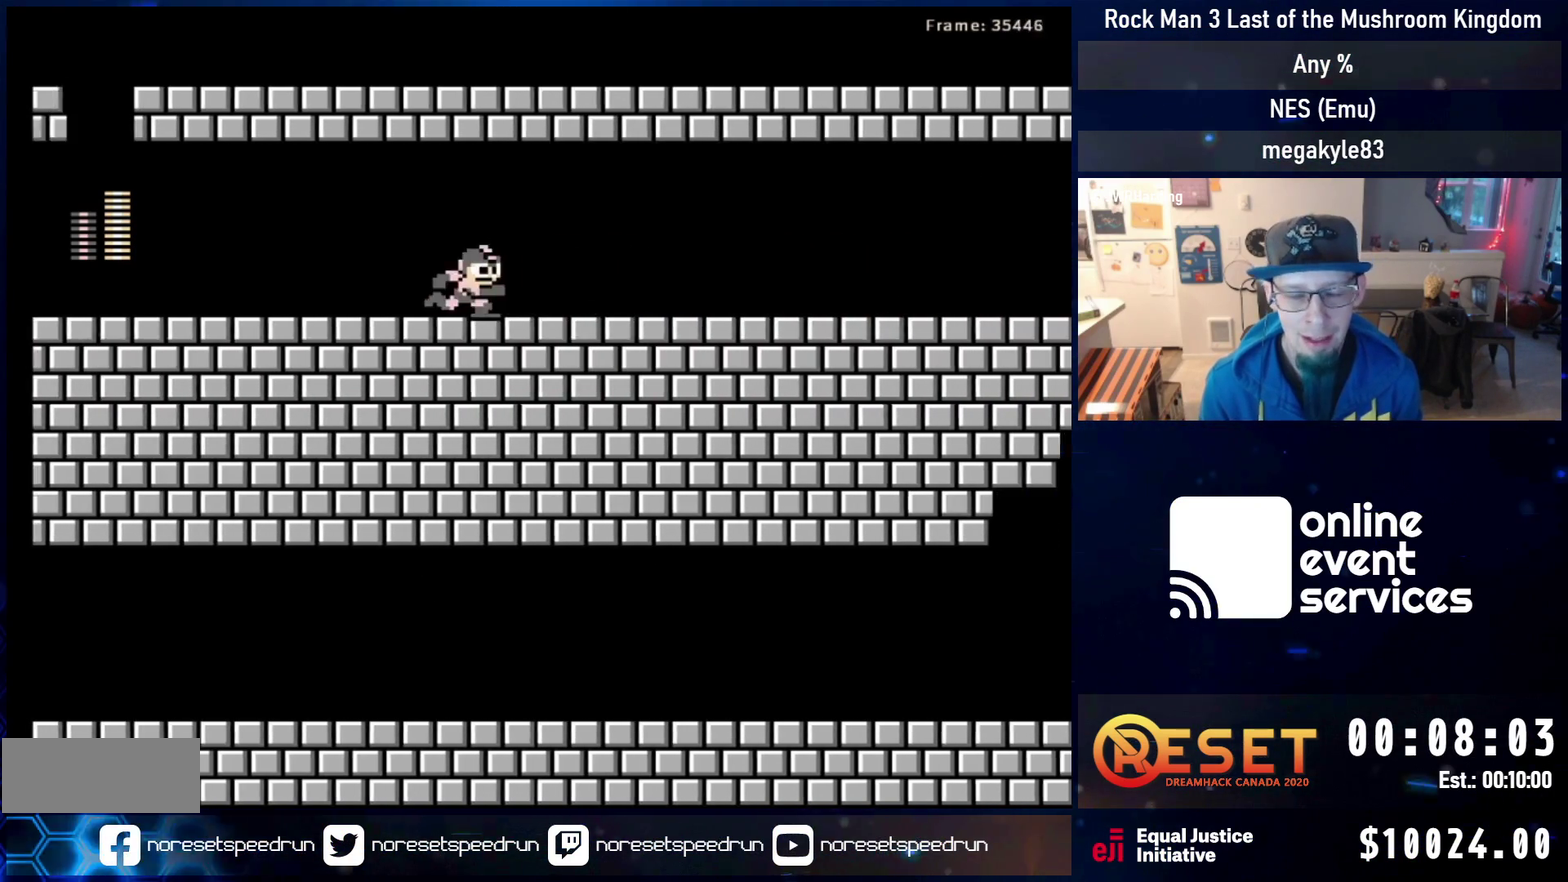
{"dt_ms": 600, "buttons": ["DPAD_DOWN", "DPAD_RIGHT"], "events": [[167, "DPAD_RIGHT", "down"], [517, "DPAD_DOWN", "down"]]}
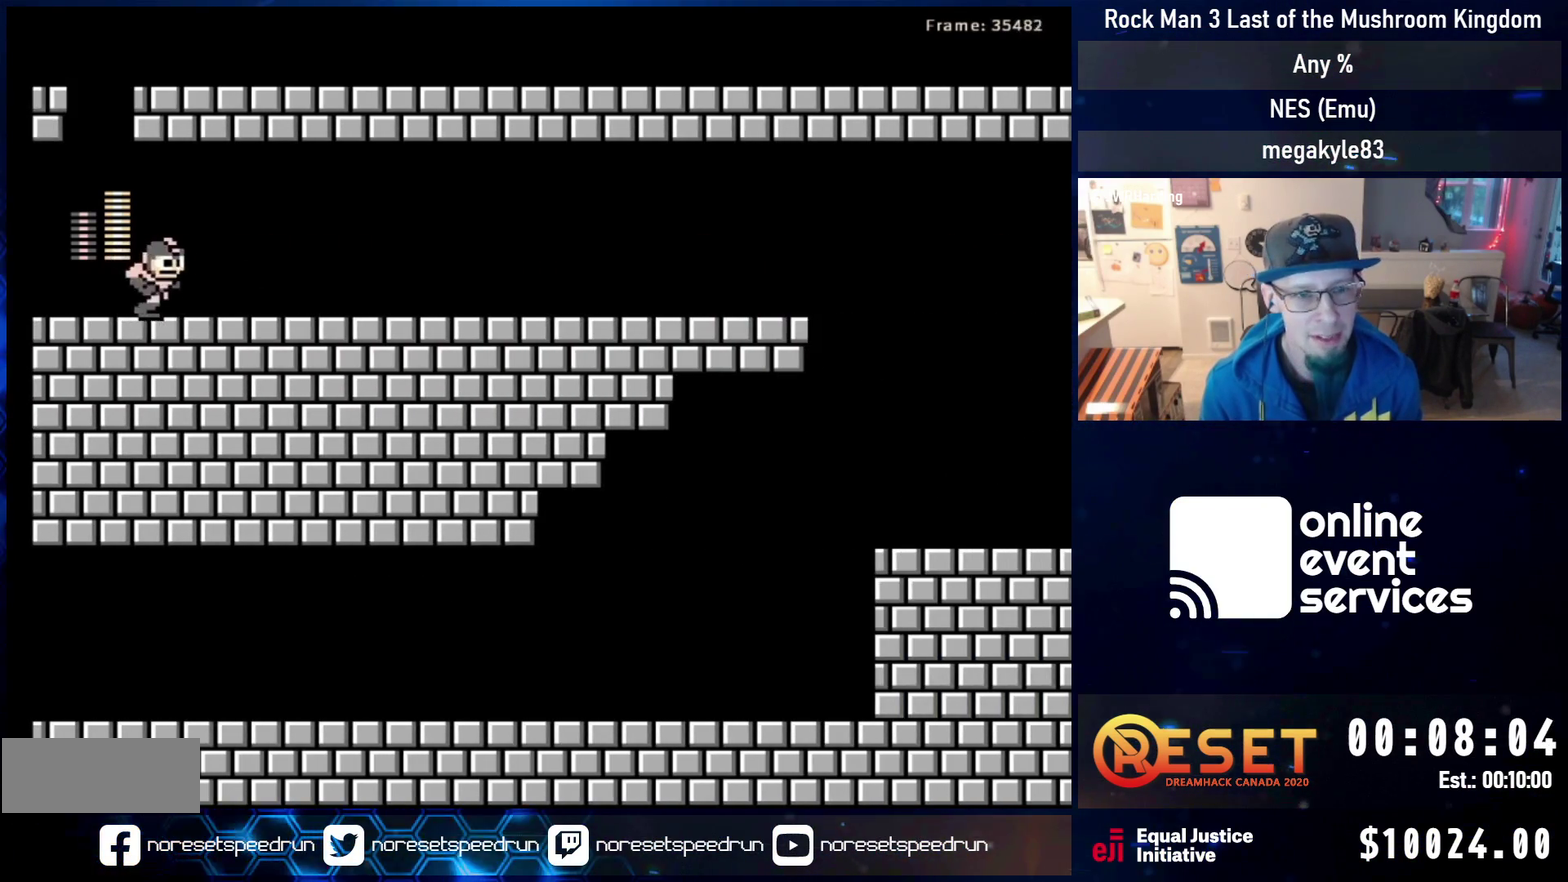
{"dt_ms": 400, "buttons": ["A", "DPAD_RIGHT"], "events": [[83, "A", "down"], [233, "DPAD_DOWN", "up"], [283, "A", "up"], [333, "A", "down"]]}
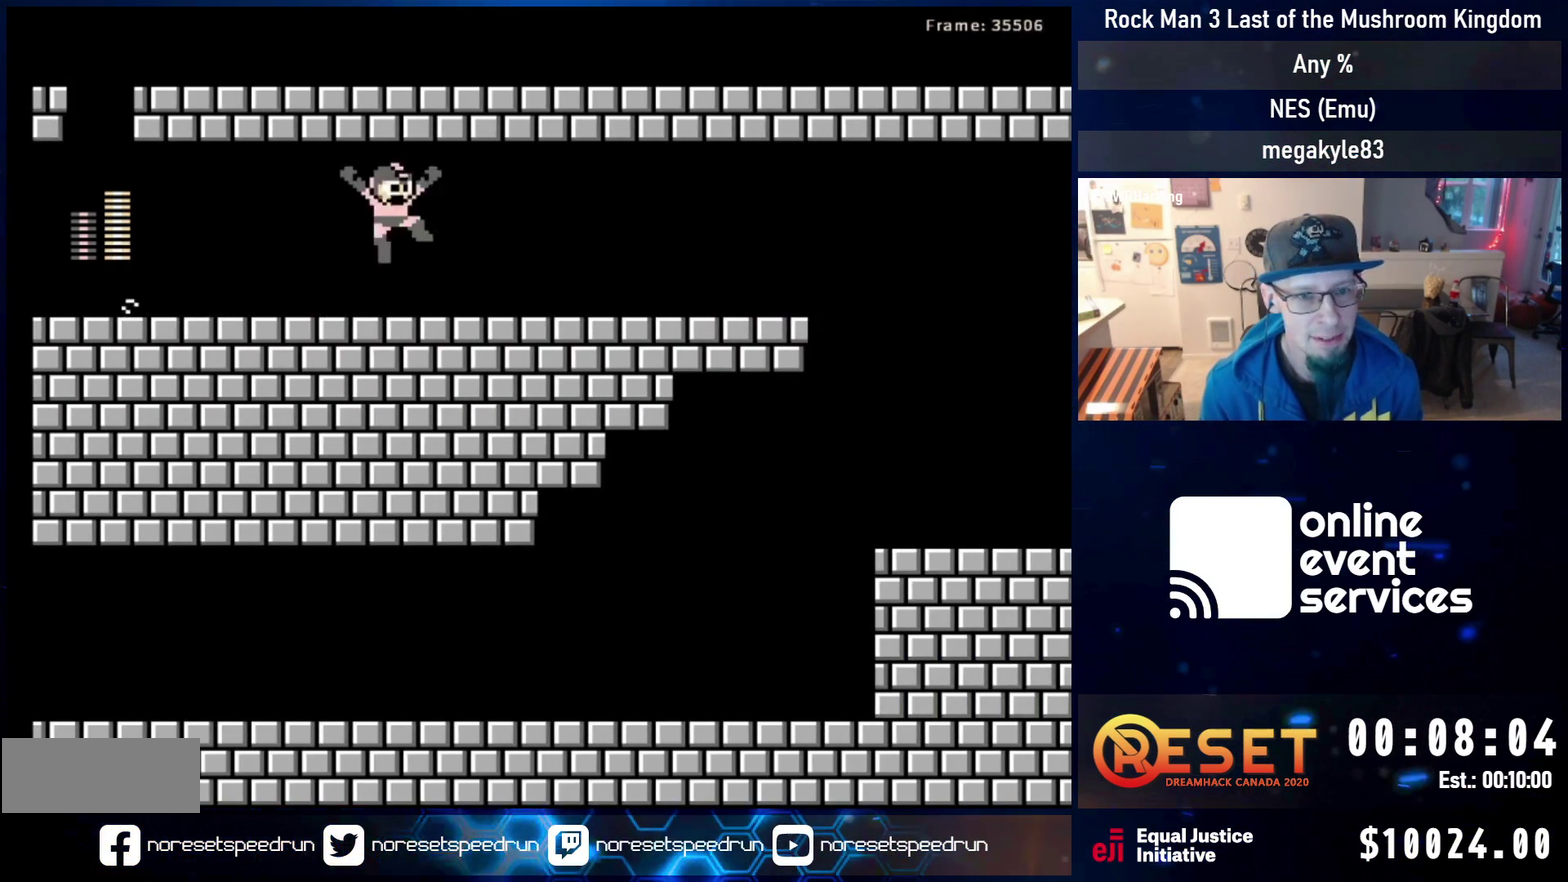
{"dt_ms": 300, "buttons": ["DPAD_RIGHT"], "events": [[33, "A", "up"]]}
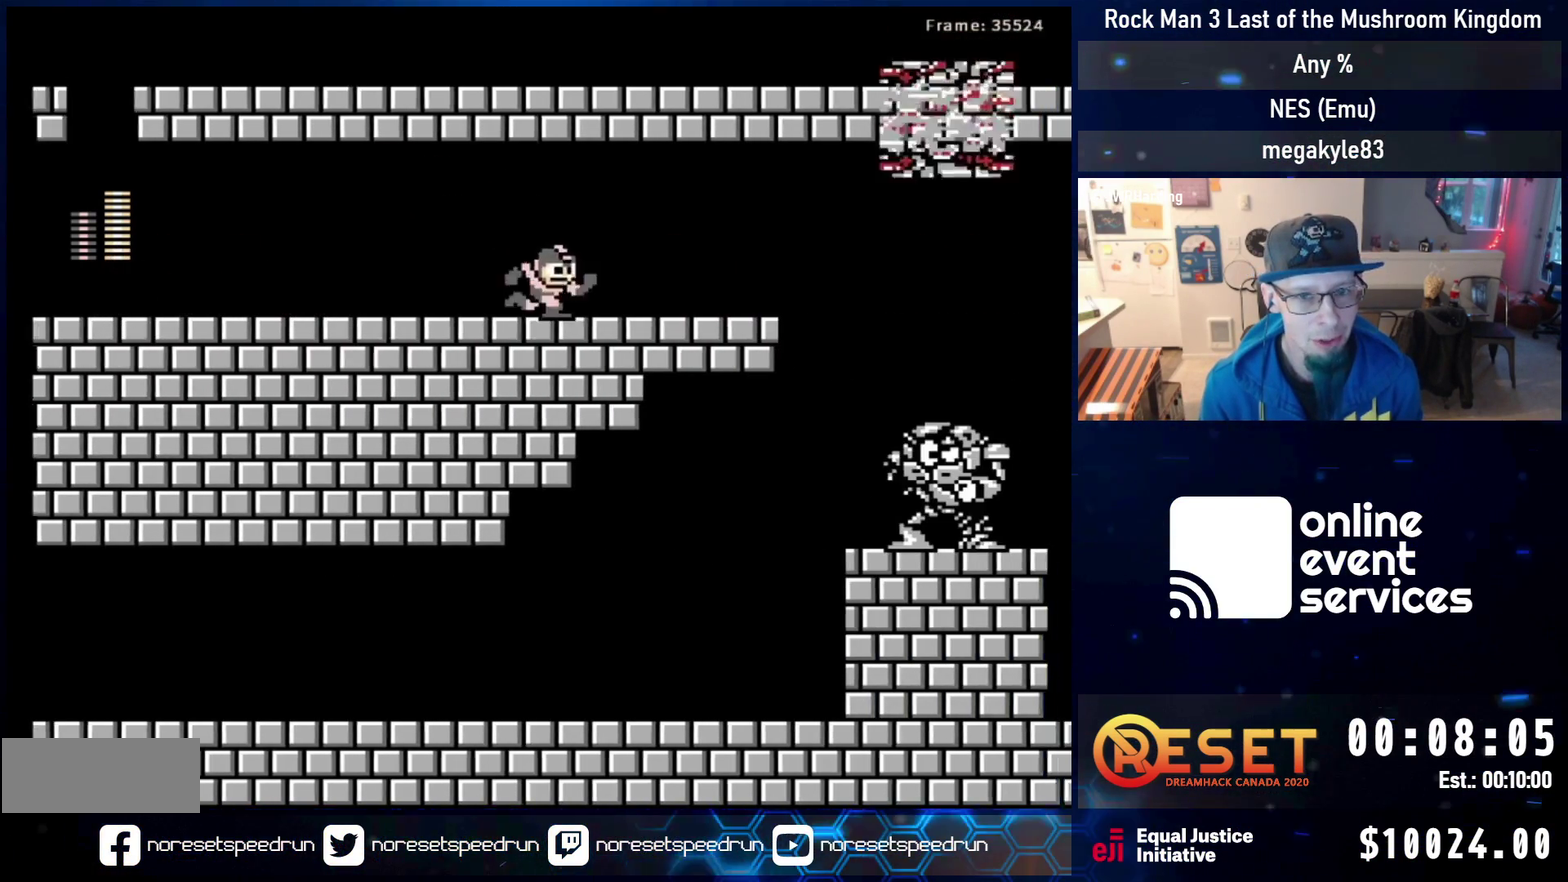
{"dt_ms": 600, "buttons": ["A", "B", "DPAD_RIGHT"], "events": [[17, "A", "down"], [50, "DPAD_DOWN", "down"], [117, "DPAD_DOWN", "up"], [167, "A", "up"], [217, "A", "down"], [233, "B", "down"], [400, "B", "up"], [417, "A", "up"], [483, "A", "down"], [500, "B", "down"]]}
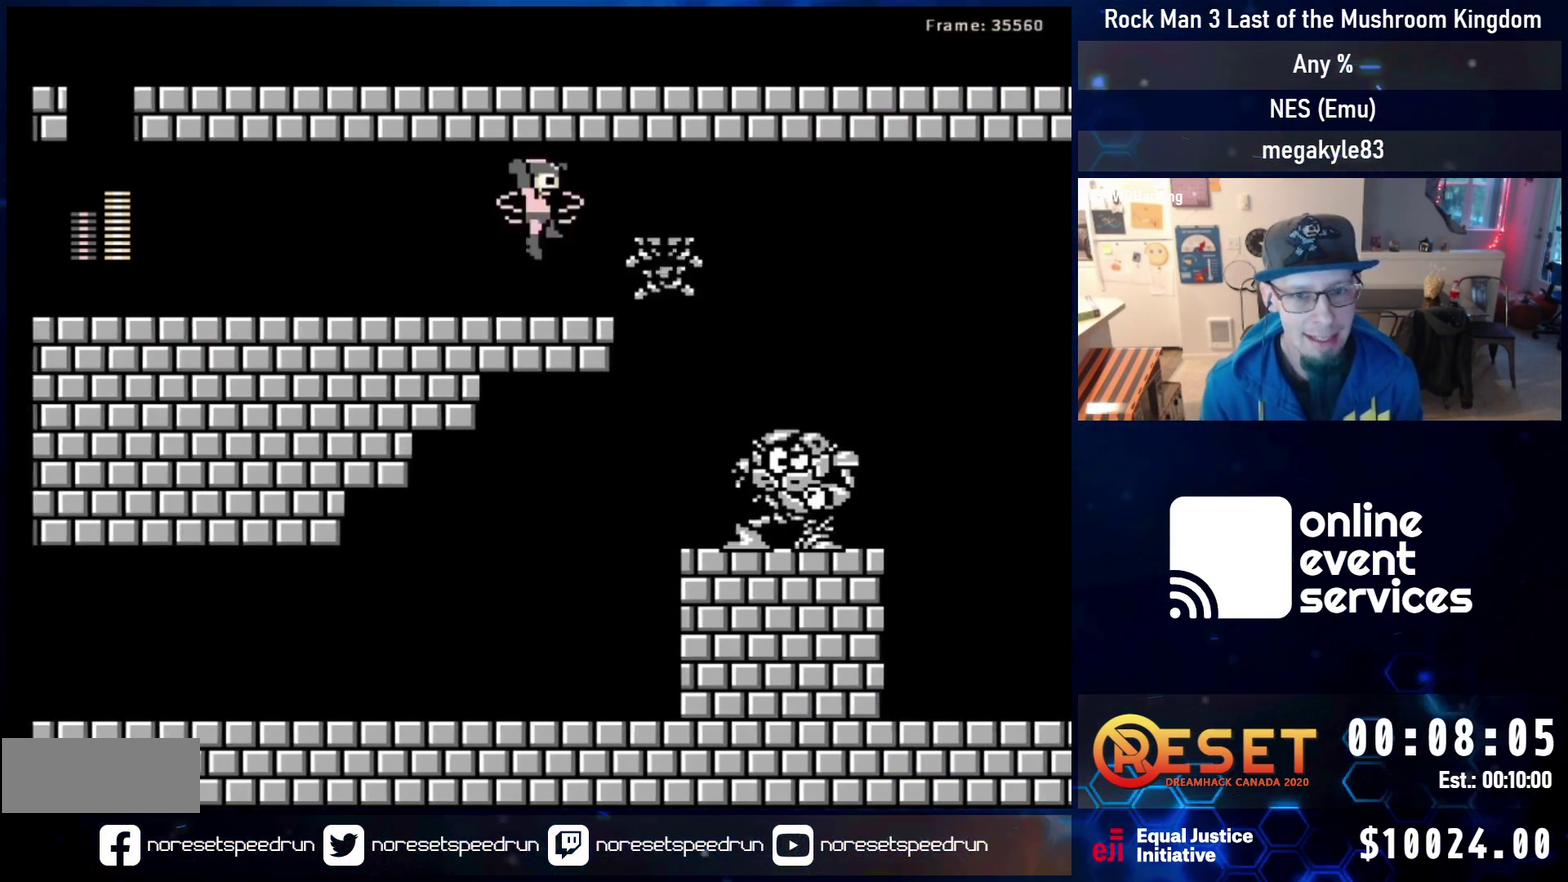
{"dt_ms": 500, "buttons": ["DPAD_RIGHT"], "events": [[150, "A", "up"], [433, "B", "up"]]}
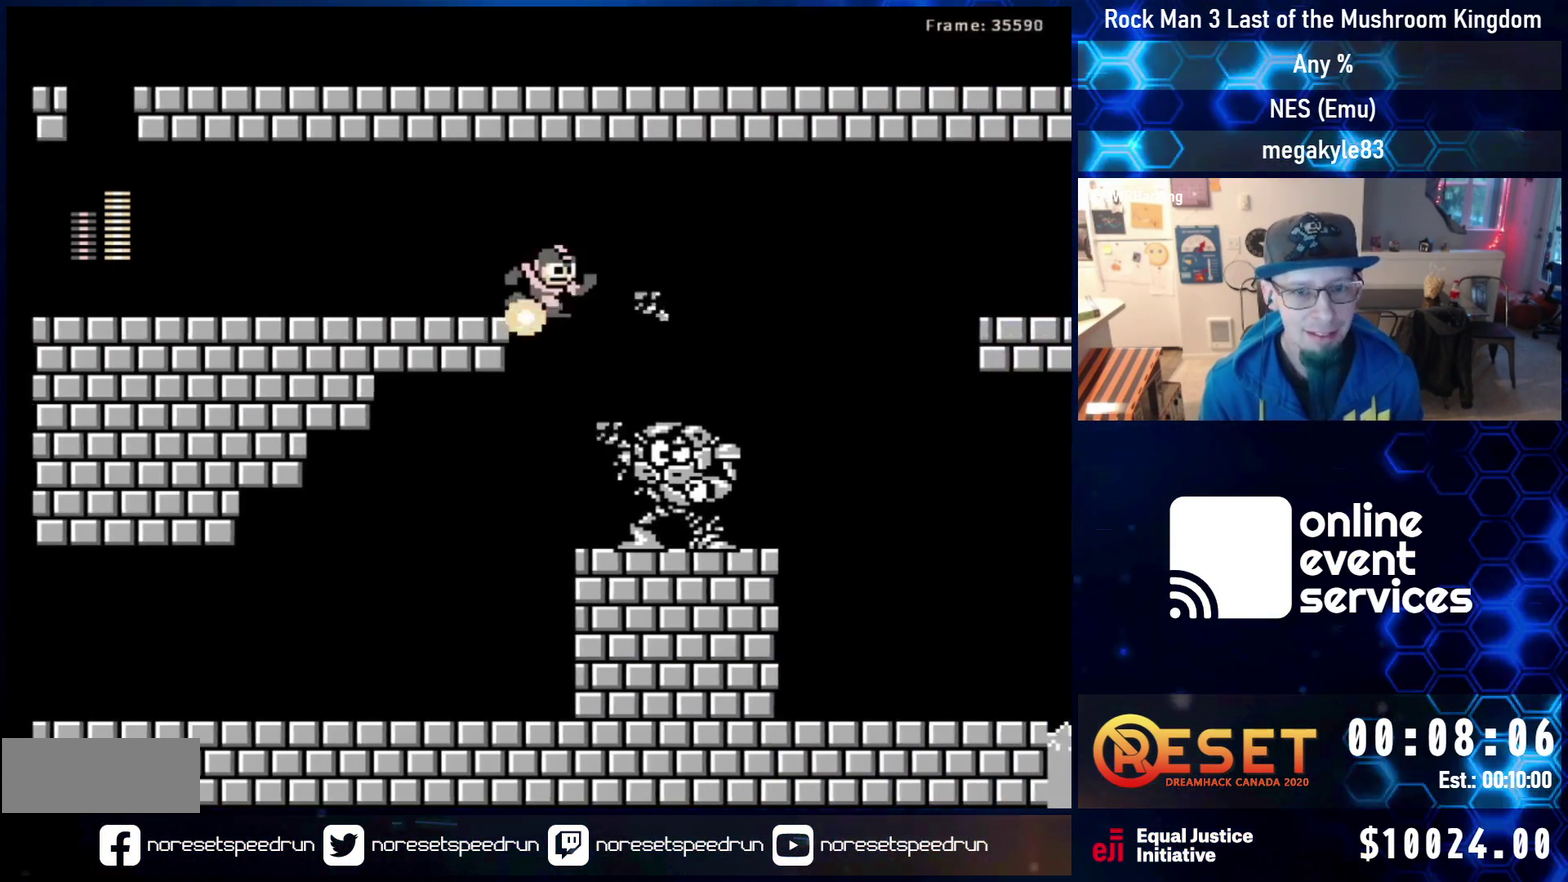
{"dt_ms": 600, "buttons": [], "events": [[67, "A", "down"], [217, "A", "up"], [300, "B", "down"], [350, "DPAD_RIGHT", "up"], [550, "B", "up"]]}
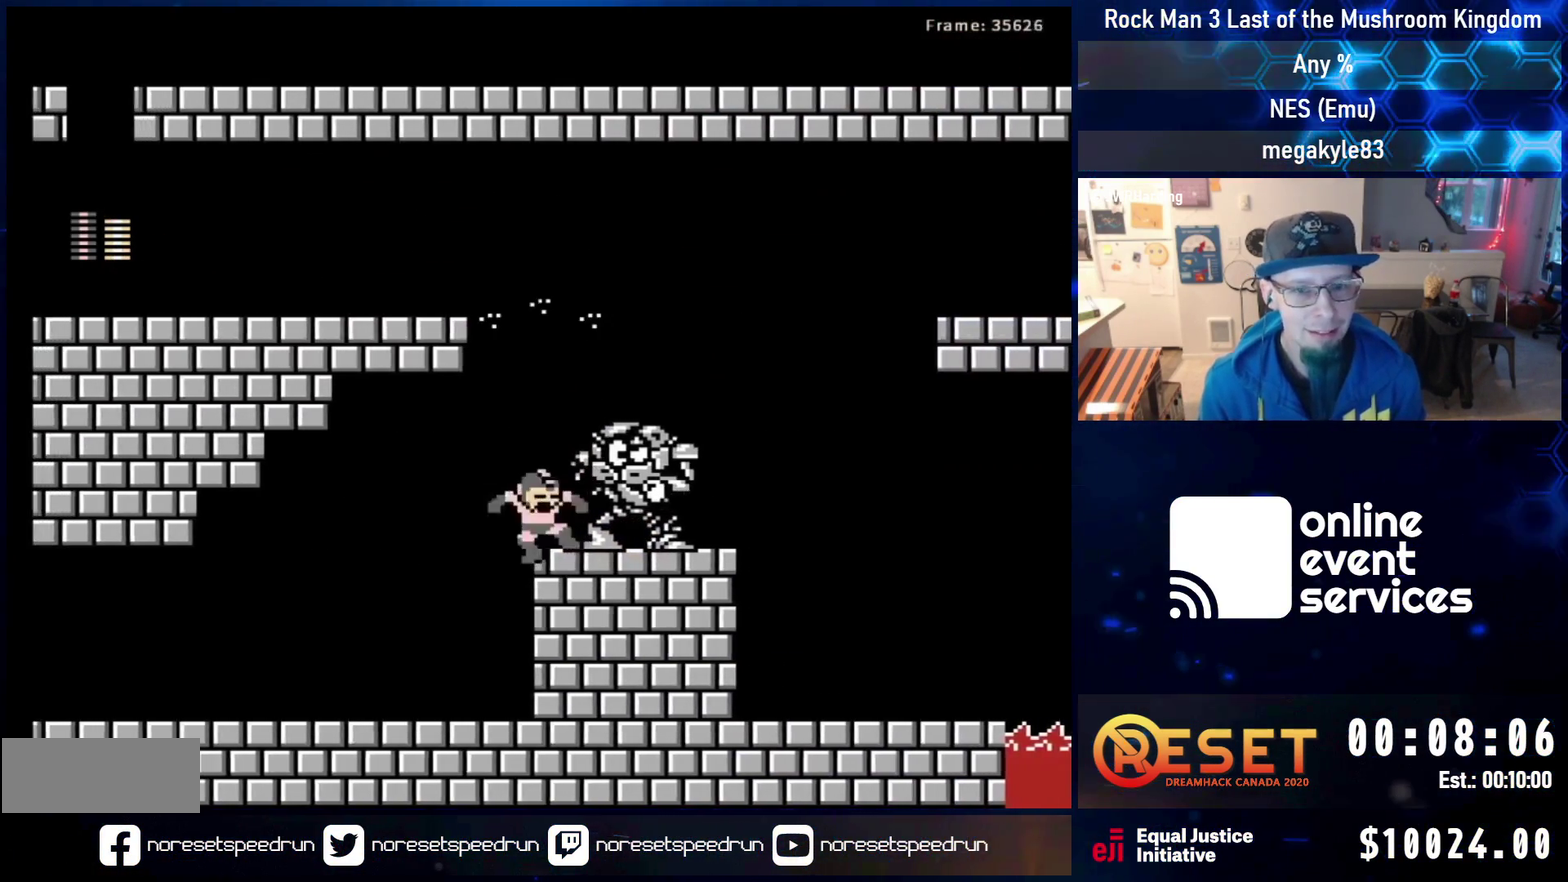
{"dt_ms": 600, "buttons": [], "events": [[133, "DPAD_RIGHT", "down"], [150, "A", "down"], [233, "B", "down"], [283, "A", "up"], [367, "DPAD_RIGHT", "up"], [567, "B", "up"]]}
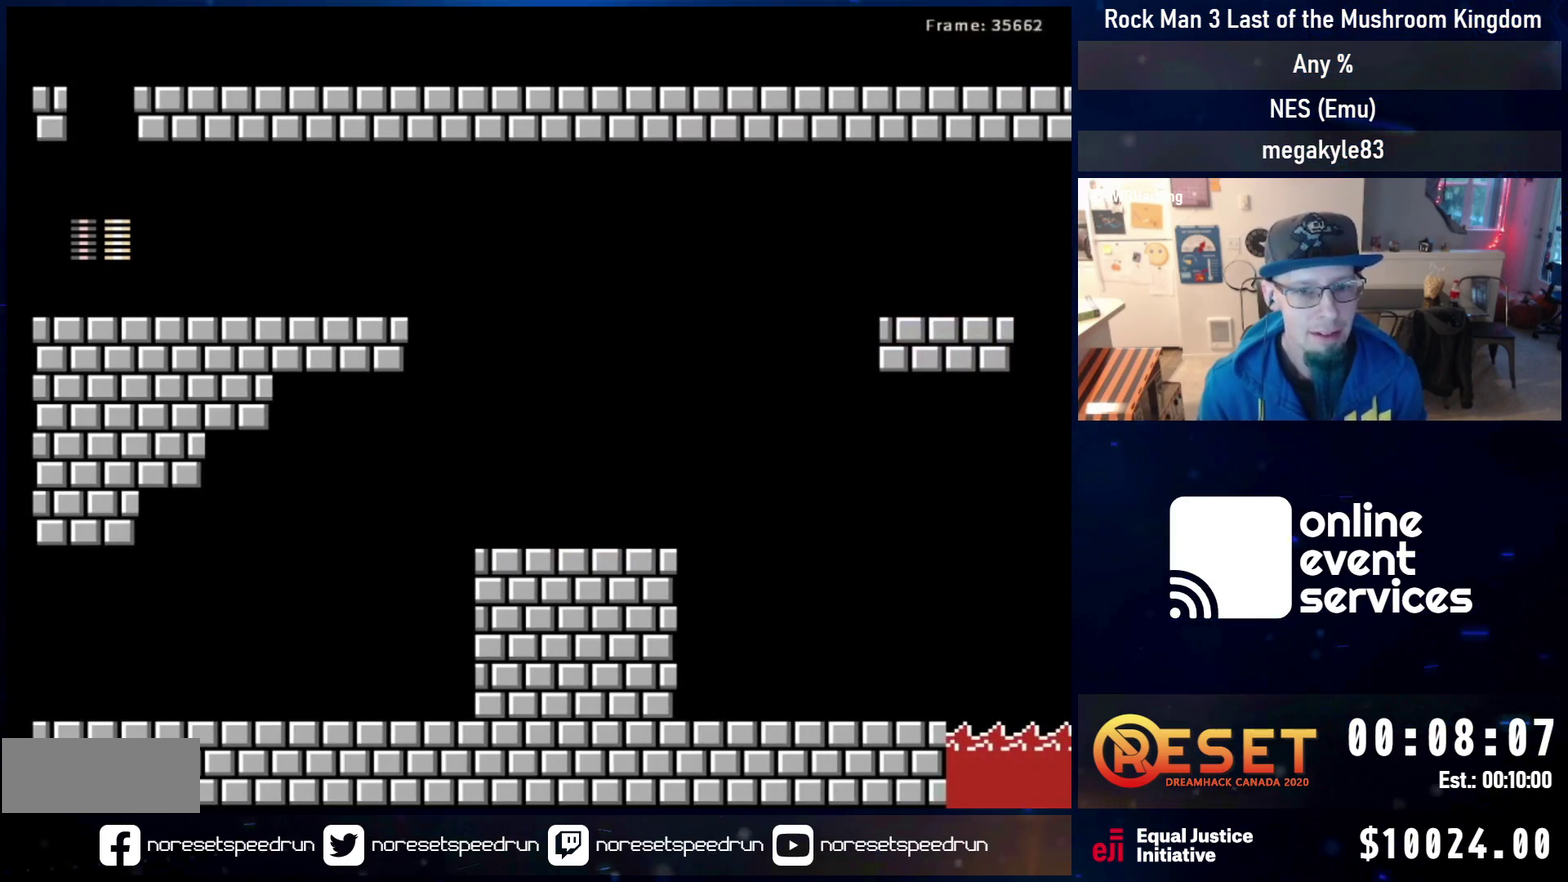
{"dt_ms": 400, "buttons": ["A", "DPAD_RIGHT"], "events": [[133, "DPAD_DOWN", "down"], [167, "A", "down"], [200, "DPAD_RIGHT", "down"], [267, "A", "up"], [267, "DPAD_DOWN", "up"], [283, "DPAD_RIGHT", "up"], [317, "A", "down"], [350, "DPAD_RIGHT", "down"]]}
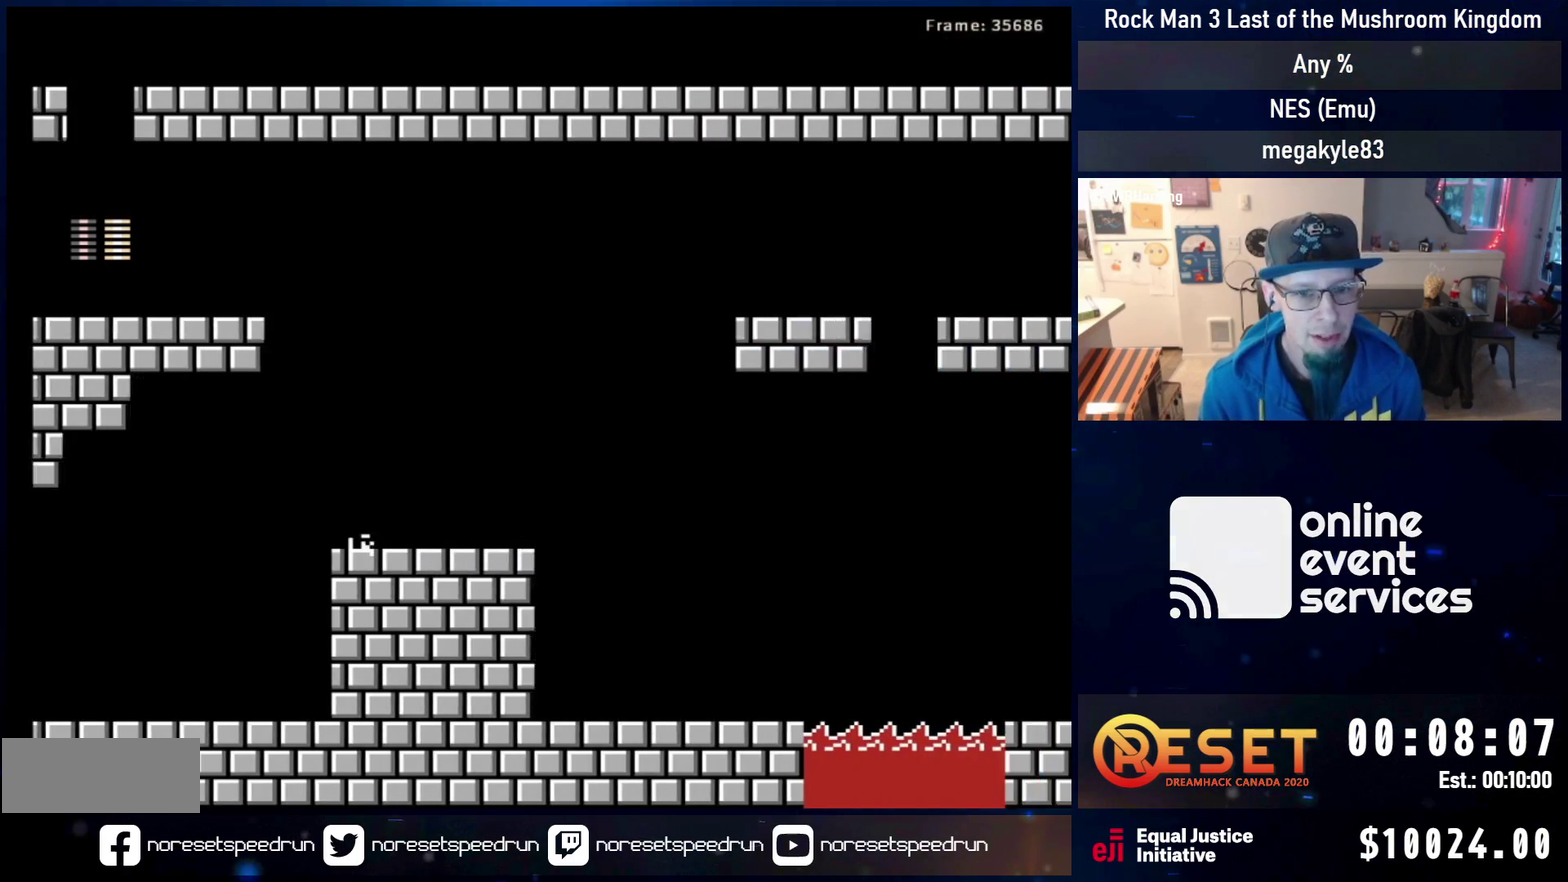
{"dt_ms": 400, "buttons": [], "events": [[317, "A", "up"], [367, "DPAD_RIGHT", "up"]]}
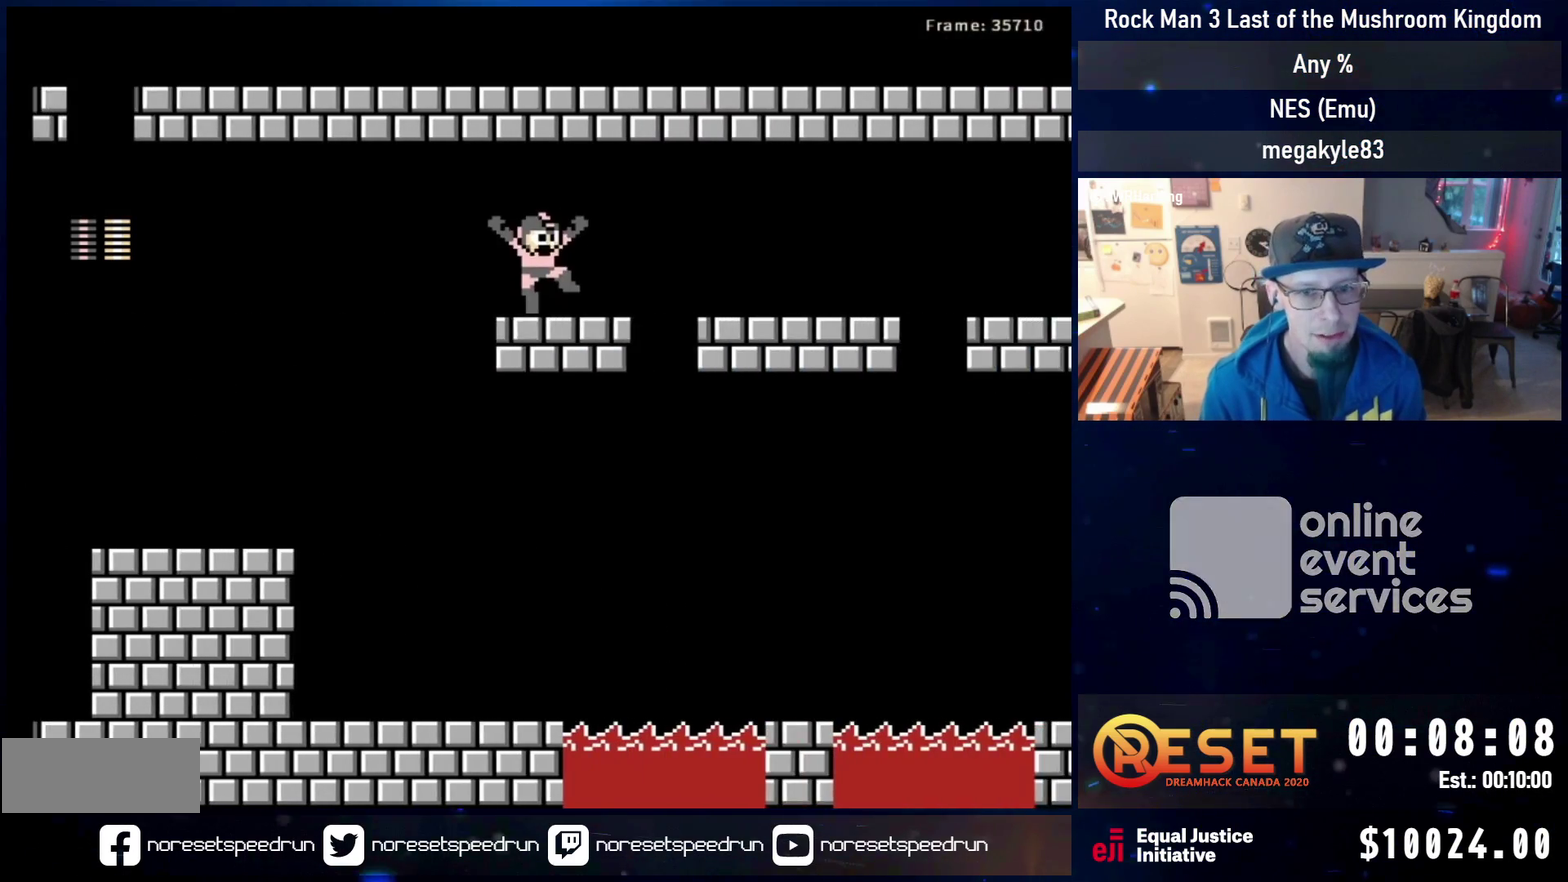
{"dt_ms": 600, "buttons": [], "events": [[133, "DPAD_DOWN", "down"], [150, "DPAD_RIGHT", "down"], [167, "A", "down"], [250, "A", "up"], [250, "DPAD_DOWN", "up"], [300, "A", "down"], [417, "A", "up"], [567, "DPAD_RIGHT", "up"]]}
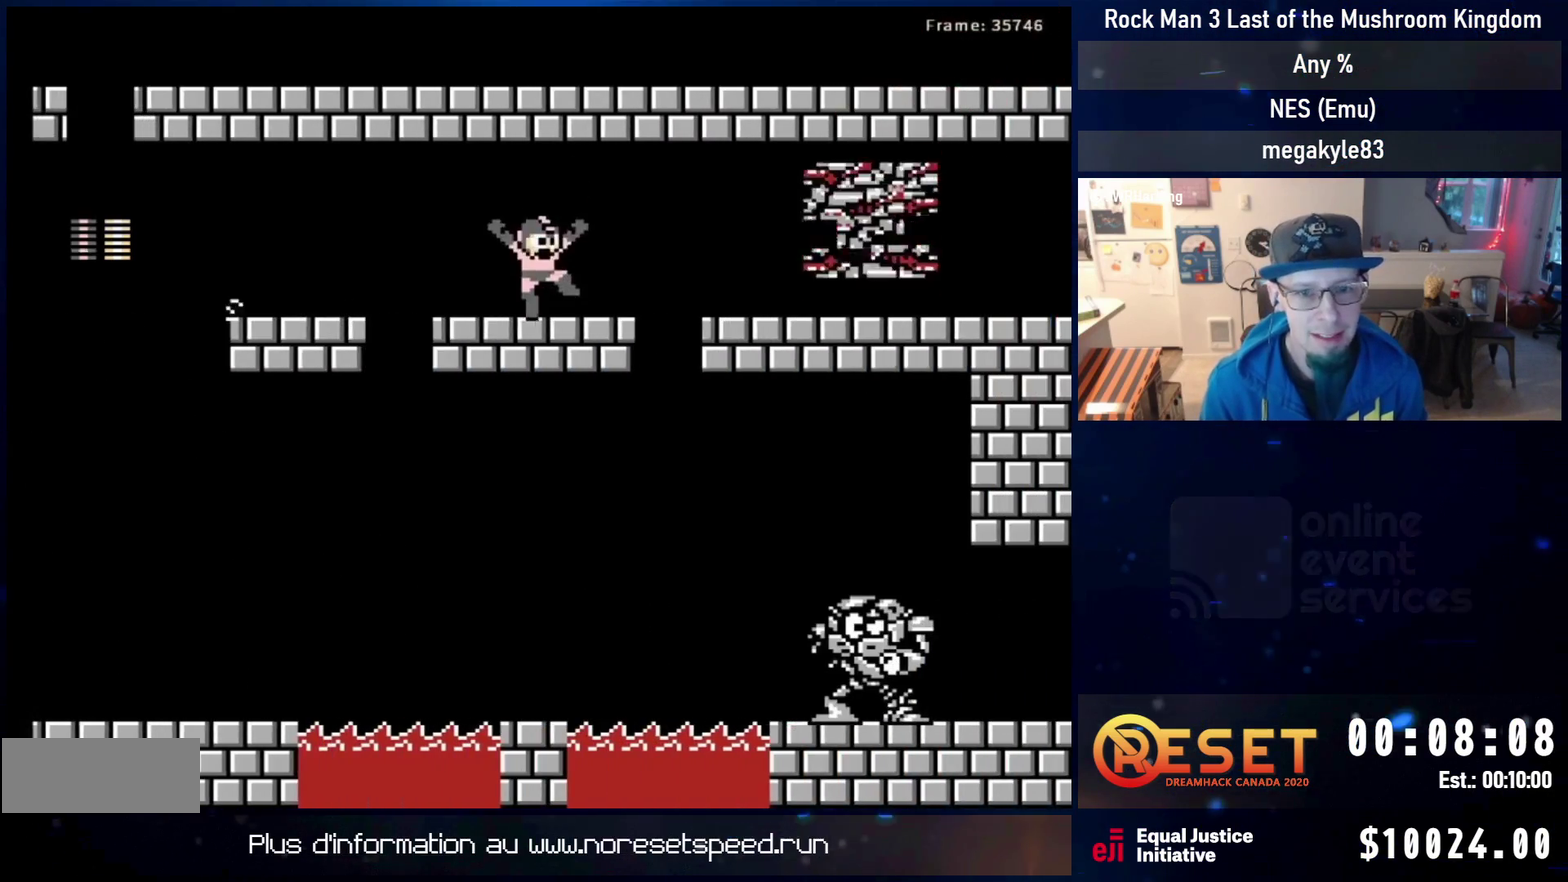
{"dt_ms": 600, "buttons": ["DPAD_RIGHT"], "events": [[117, "A", "down"], [117, "DPAD_DOWN", "down"], [117, "DPAD_RIGHT", "down"], [200, "A", "up"], [200, "DPAD_DOWN", "up"], [217, "DPAD_RIGHT", "up"], [267, "A", "down"], [267, "DPAD_RIGHT", "down"], [450, "A", "up"]]}
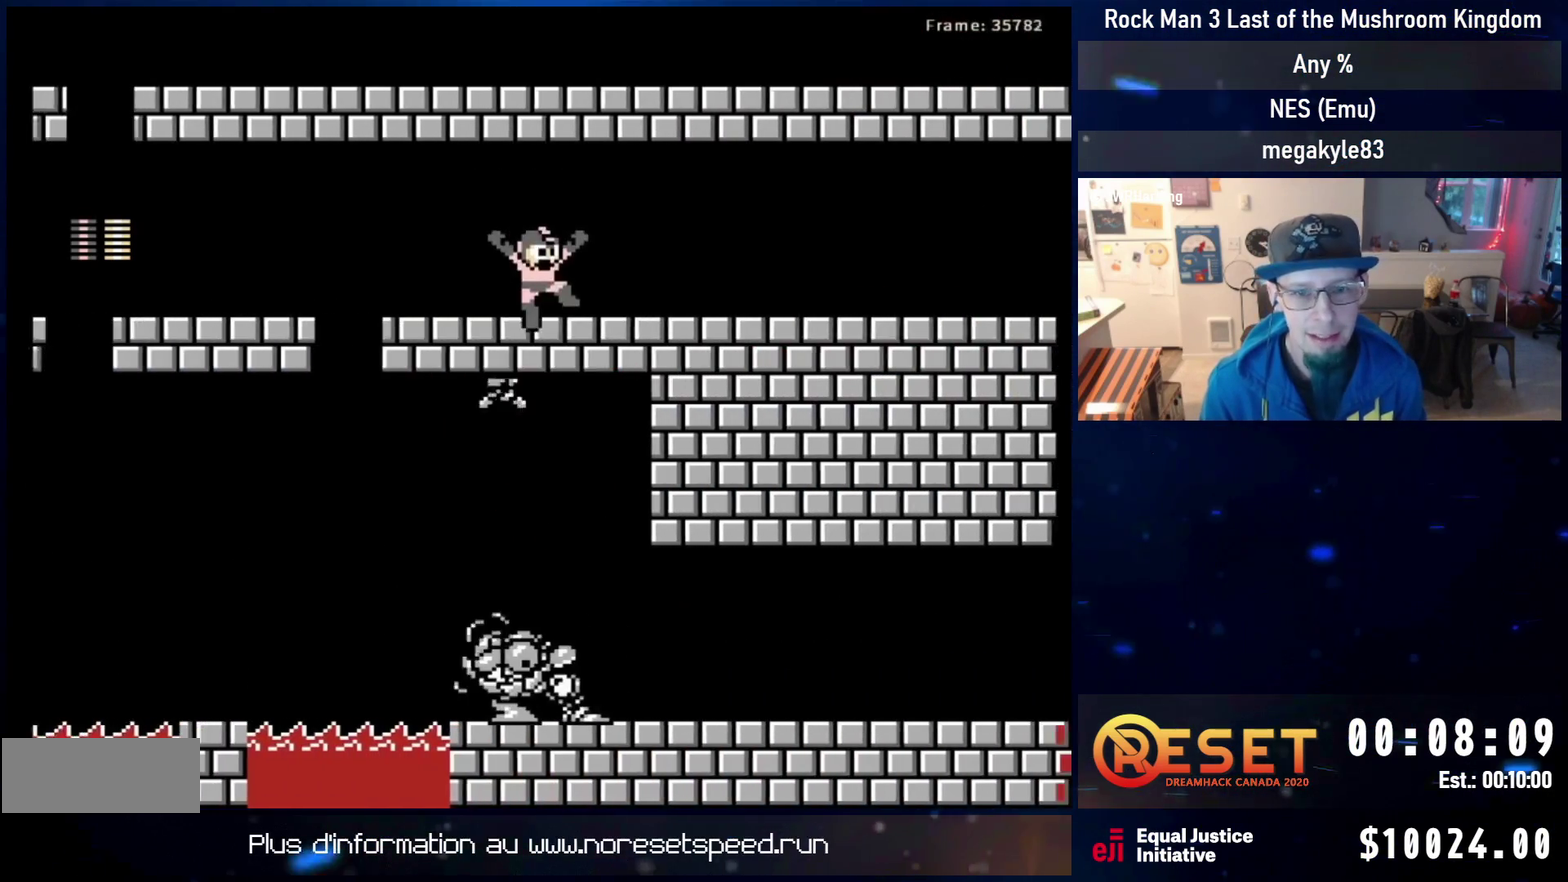
{"dt_ms": 500, "buttons": ["DPAD_RIGHT"], "events": [[33, "DPAD_DOWN", "down"], [100, "A", "down"], [233, "DPAD_DOWN", "up"], [283, "A", "up"], [333, "A", "down"], [467, "A", "up"]]}
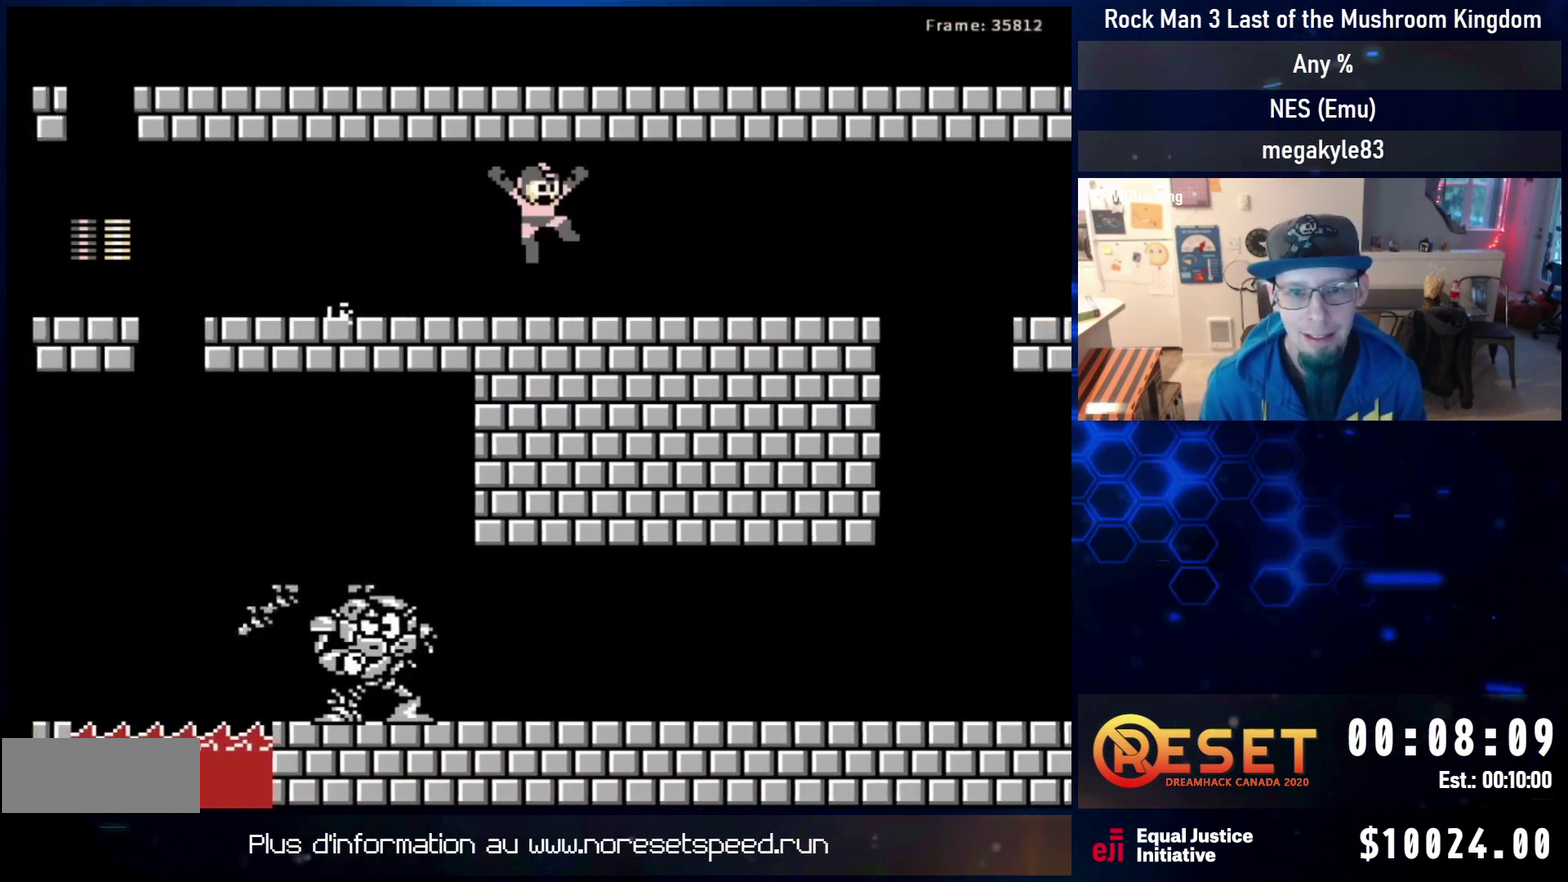
{"dt_ms": 500, "buttons": ["A", "DPAD_RIGHT"], "events": [[233, "DPAD_DOWN", "down"], [400, "A", "down"], [500, "DPAD_DOWN", "up"]]}
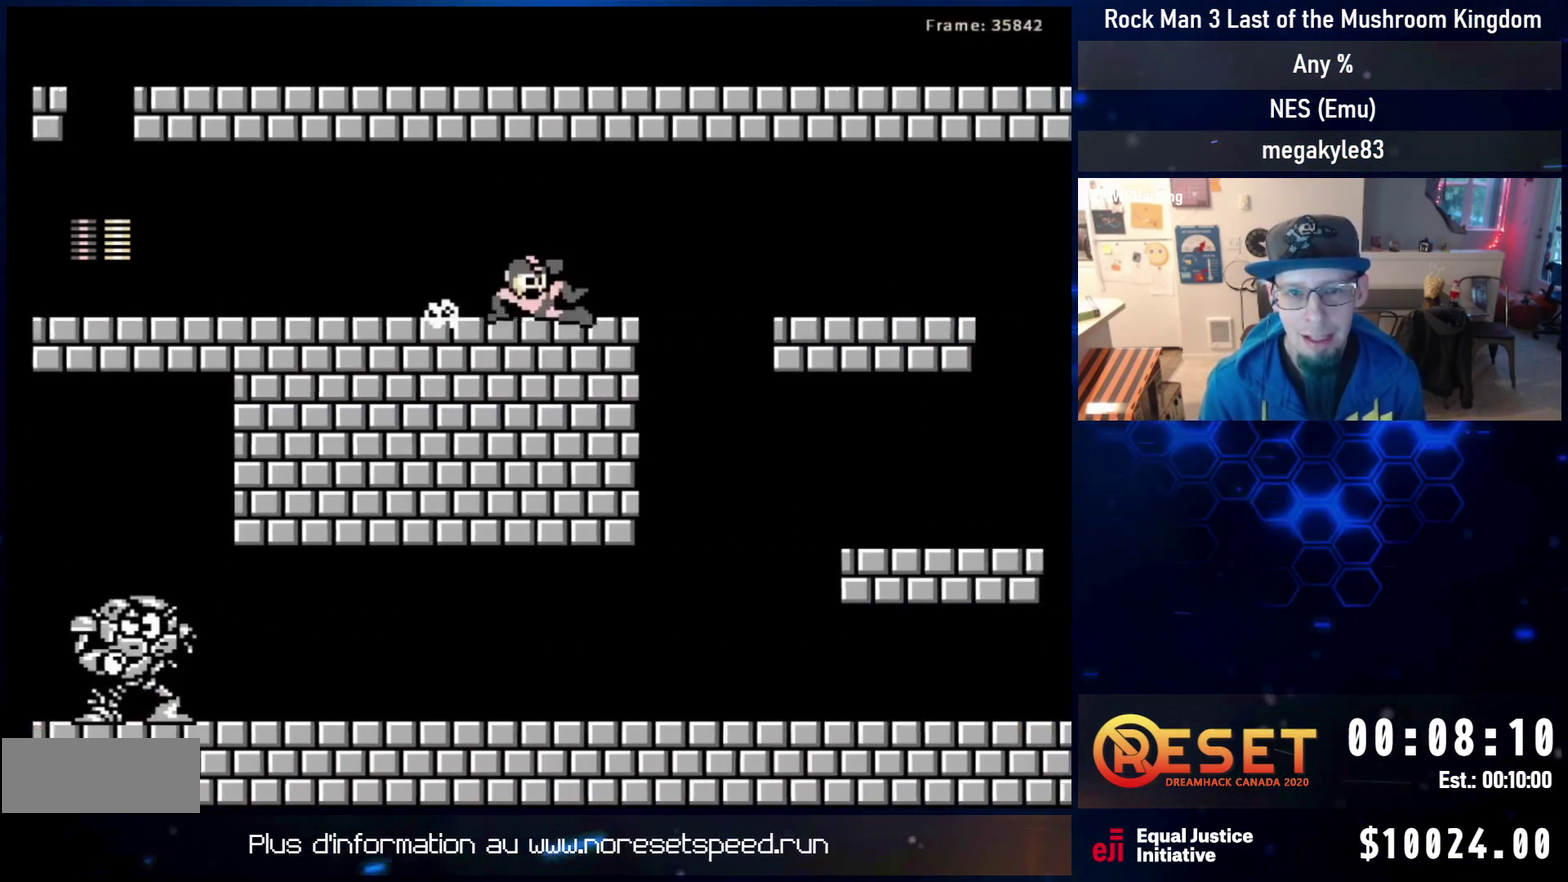
{"dt_ms": 600, "buttons": ["A", "DPAD_RIGHT"], "events": [[33, "A", "up"], [83, "A", "down"], [233, "A", "up"], [483, "DPAD_DOWN", "down"], [517, "A", "down"], [583, "DPAD_DOWN", "up"]]}
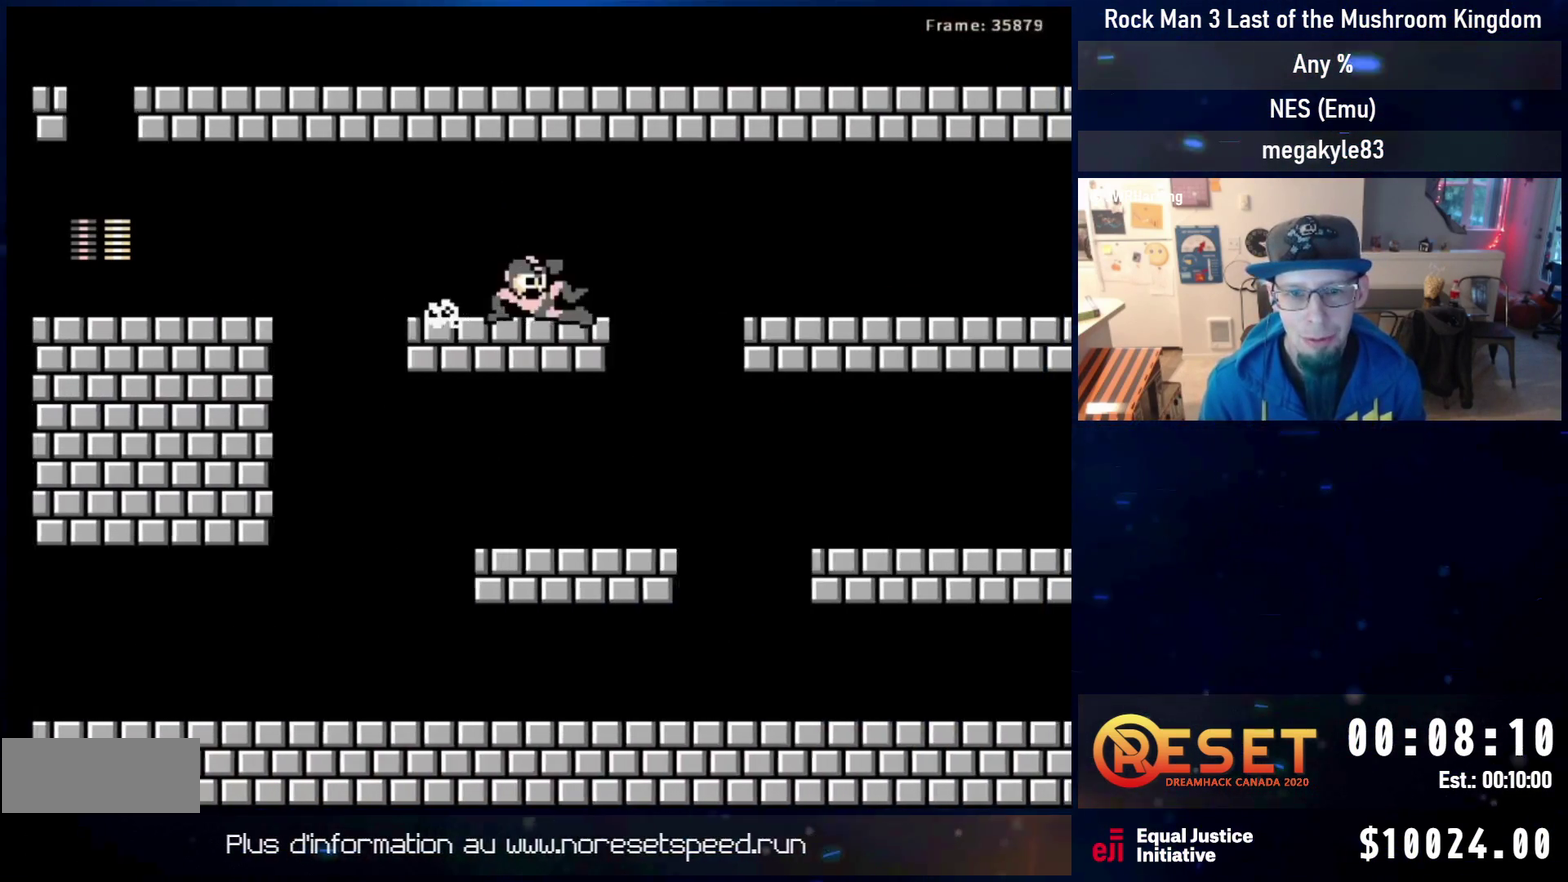
{"dt_ms": 500, "buttons": ["A", "DPAD_DOWN", "DPAD_RIGHT"], "events": [[17, "A", "up"], [67, "A", "down"], [217, "A", "up"], [417, "DPAD_DOWN", "down"], [483, "A", "down"]]}
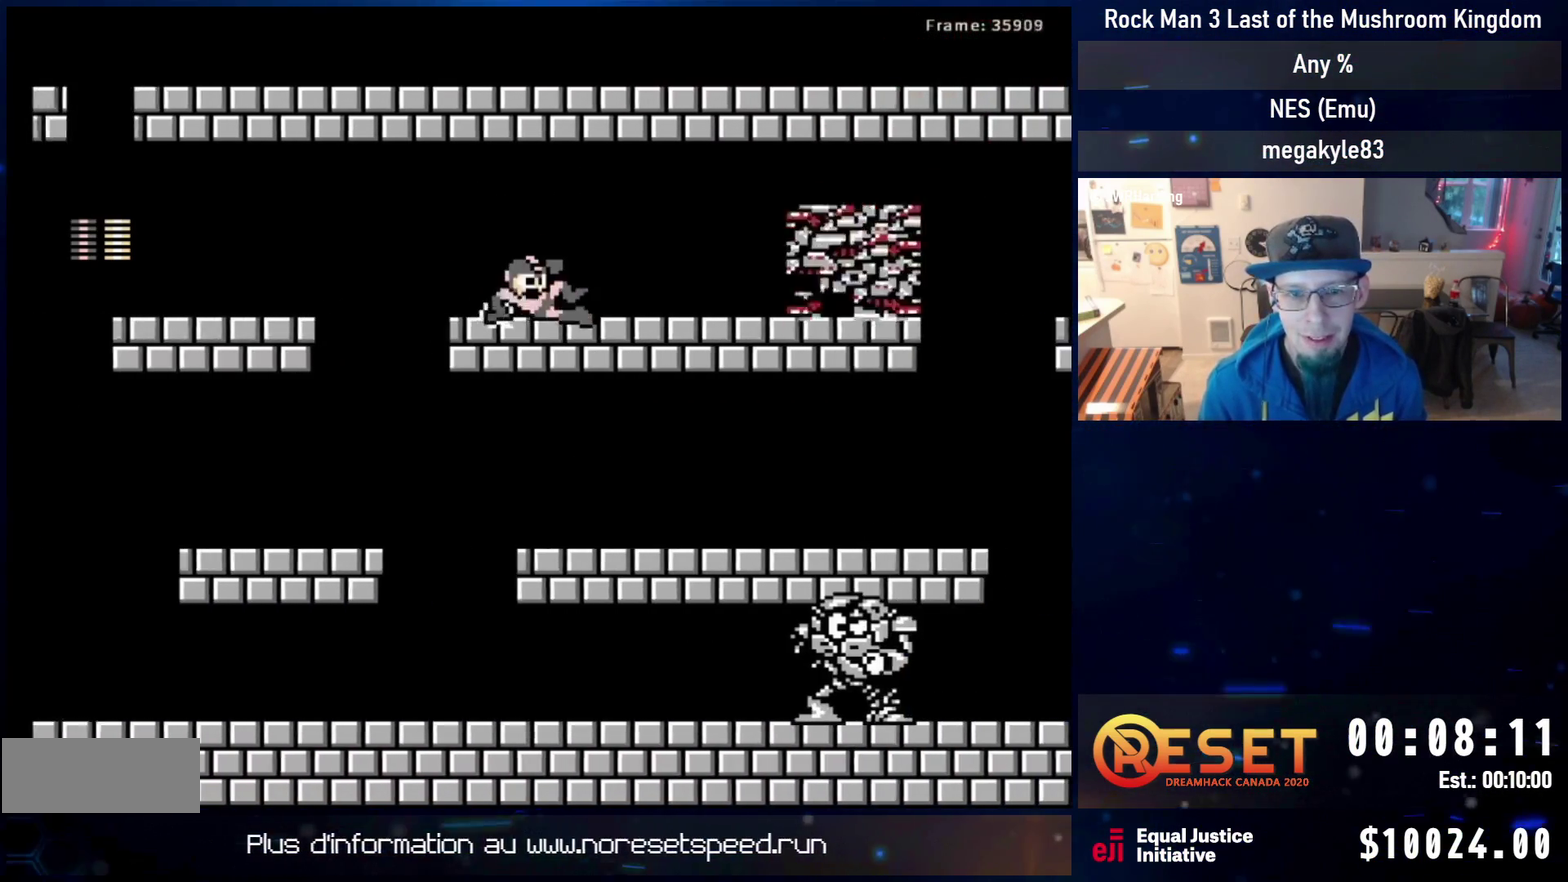
{"dt_ms": 500, "buttons": [], "events": [[67, "DPAD_DOWN", "up"], [100, "A", "up"], [167, "A", "down"], [267, "A", "up"], [433, "DPAD_RIGHT", "up"]]}
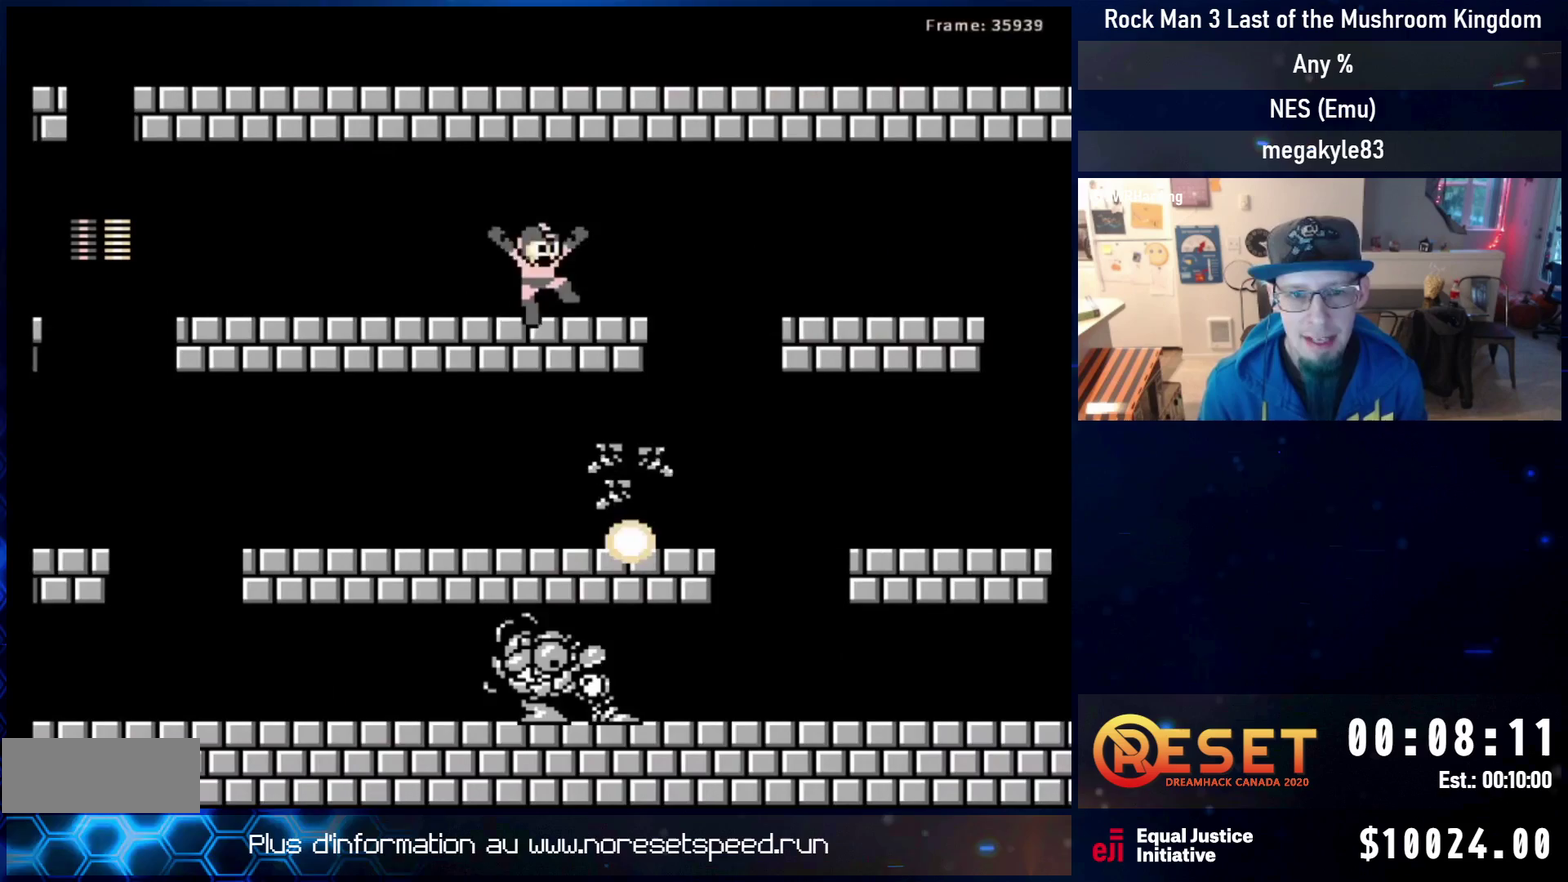
{"dt_ms": 500, "buttons": ["DPAD_RIGHT"], "events": [[67, "DPAD_DOWN", "down"], [67, "DPAD_RIGHT", "down"], [83, "A", "down"], [167, "DPAD_DOWN", "up"], [183, "A", "up"], [183, "DPAD_RIGHT", "up"], [250, "A", "down"], [250, "DPAD_RIGHT", "down"], [300, "DPAD_UP", "down"], [367, "DPAD_UP", "up"], [383, "A", "up"]]}
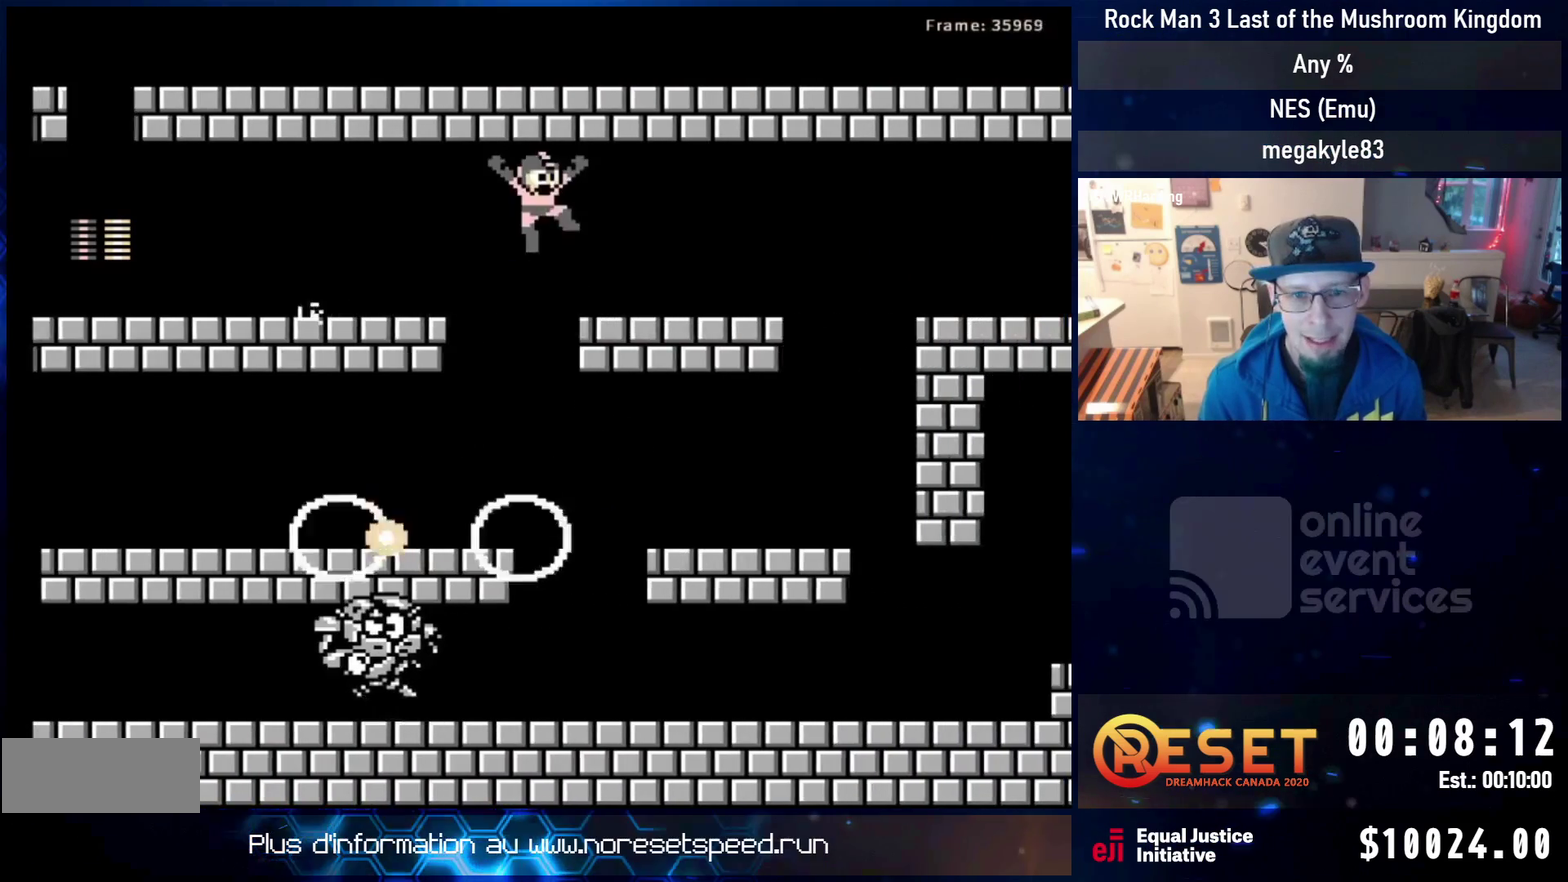
{"dt_ms": 300, "buttons": ["A", "DPAD_DOWN", "DPAD_RIGHT"], "events": [[200, "DPAD_DOWN", "down"], [267, "A", "down"]]}
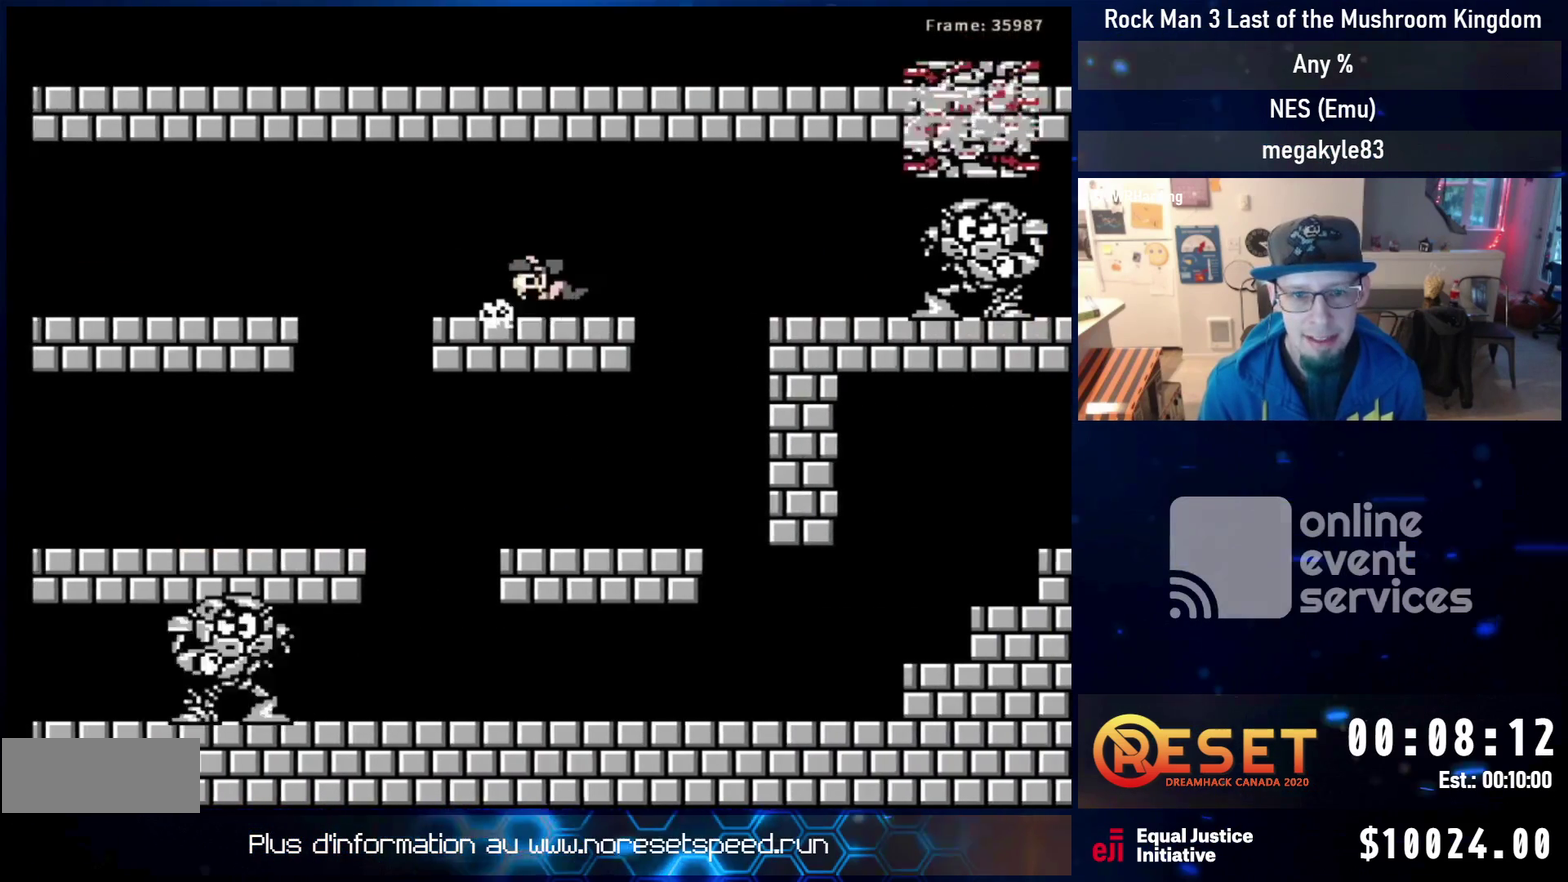
{"dt_ms": 500, "buttons": ["DPAD_RIGHT"], "events": [[33, "DPAD_DOWN", "up"], [67, "A", "up"], [133, "A", "down"], [317, "A", "up"]]}
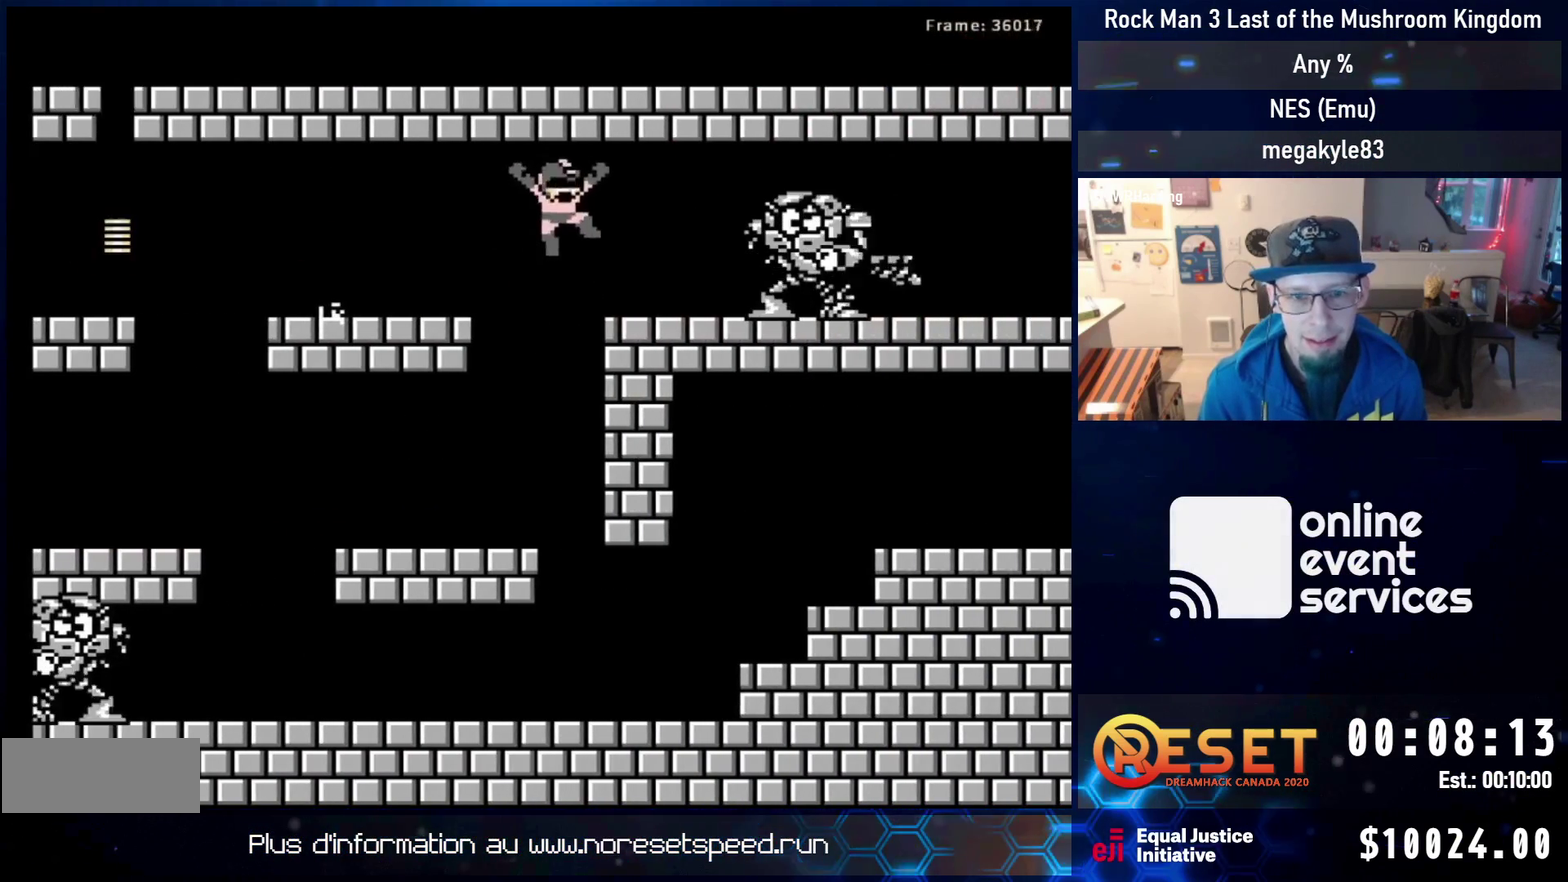
{"dt_ms": 700, "buttons": ["A", "B", "DPAD_RIGHT"], "events": [[50, "DPAD_RIGHT", "up"], [183, "DPAD_RIGHT", "down"], [317, "DPAD_RIGHT", "up"], [433, "DPAD_RIGHT", "down"], [650, "A", "down"], [650, "B", "down"]]}
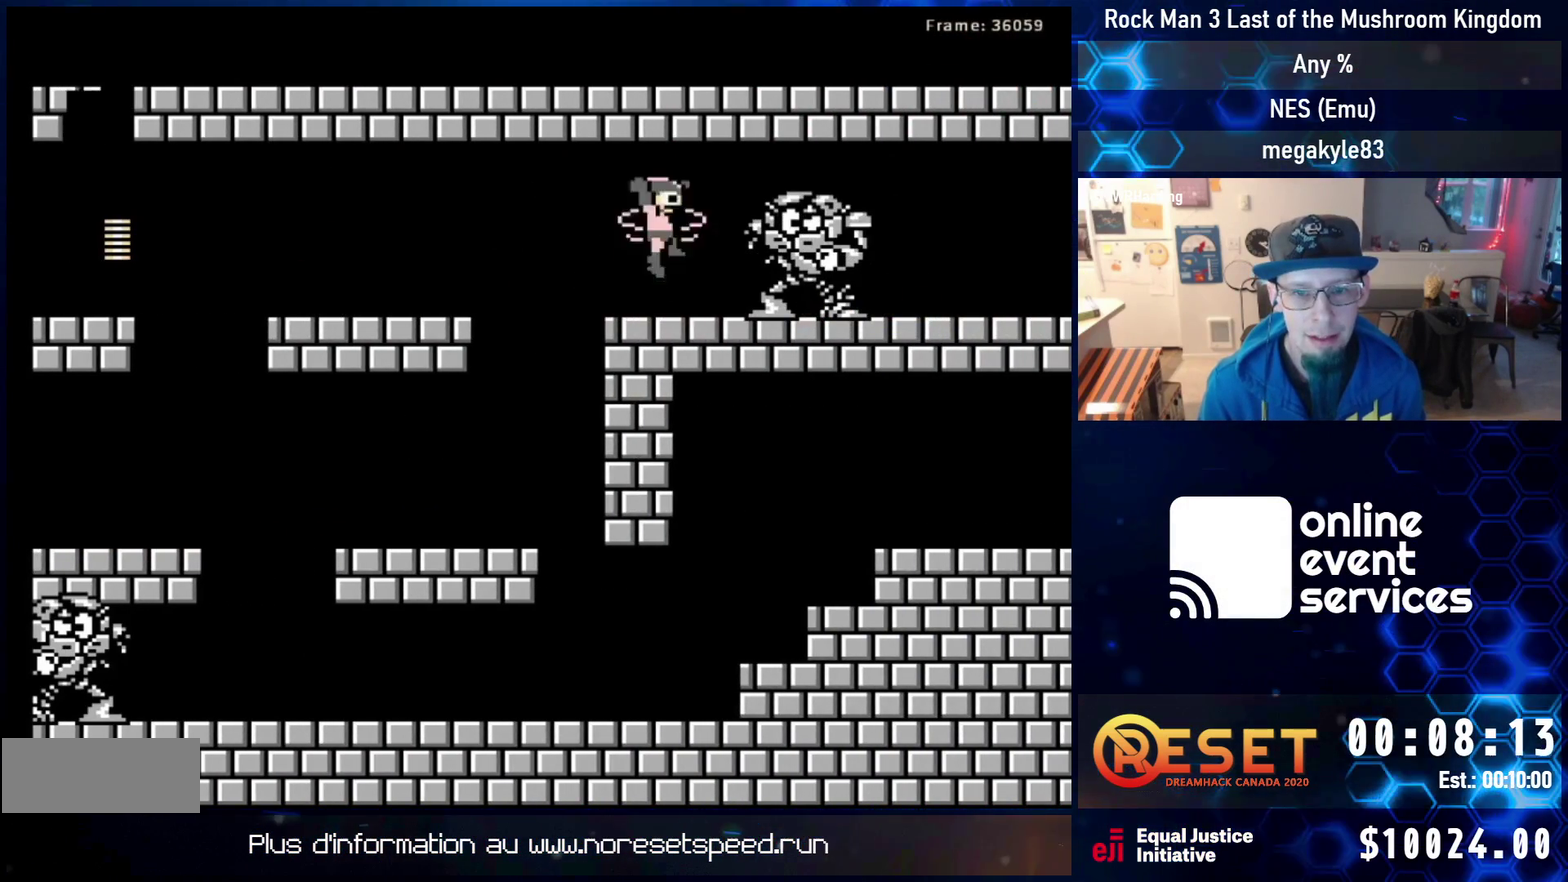
{"dt_ms": 300, "buttons": ["B", "DPAD_RIGHT"], "events": [[300, "A", "up"]]}
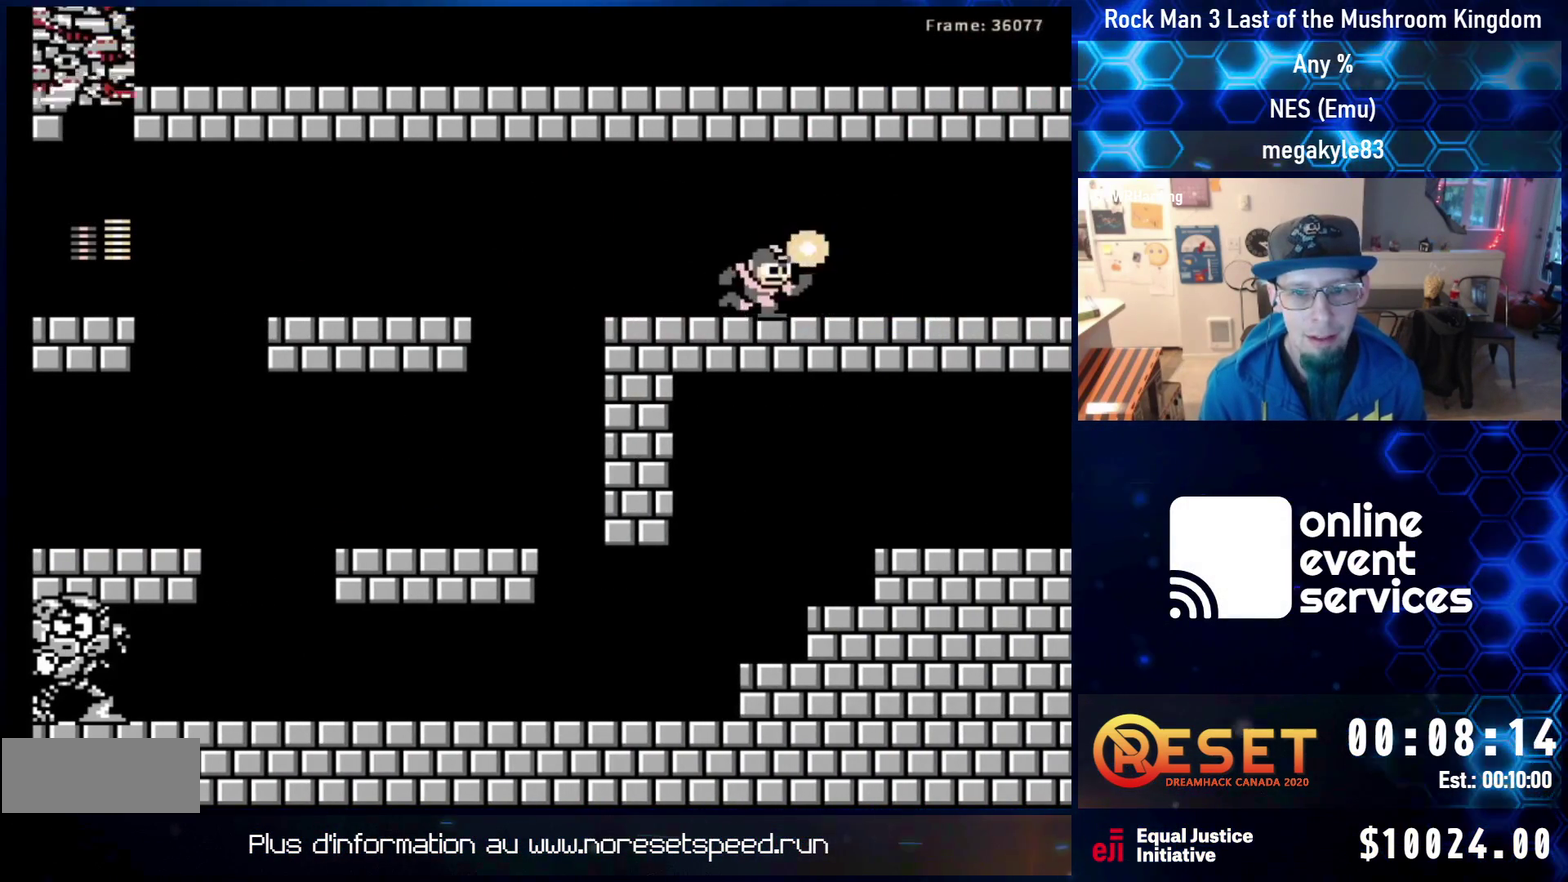
{"dt_ms": 600, "buttons": ["DPAD_RIGHT"], "events": [[33, "B", "up"], [50, "DPAD_RIGHT", "up"], [117, "DPAD_DOWN", "down"], [117, "DPAD_RIGHT", "down"], [167, "A", "down"], [417, "DPAD_DOWN", "up"], [600, "A", "up"]]}
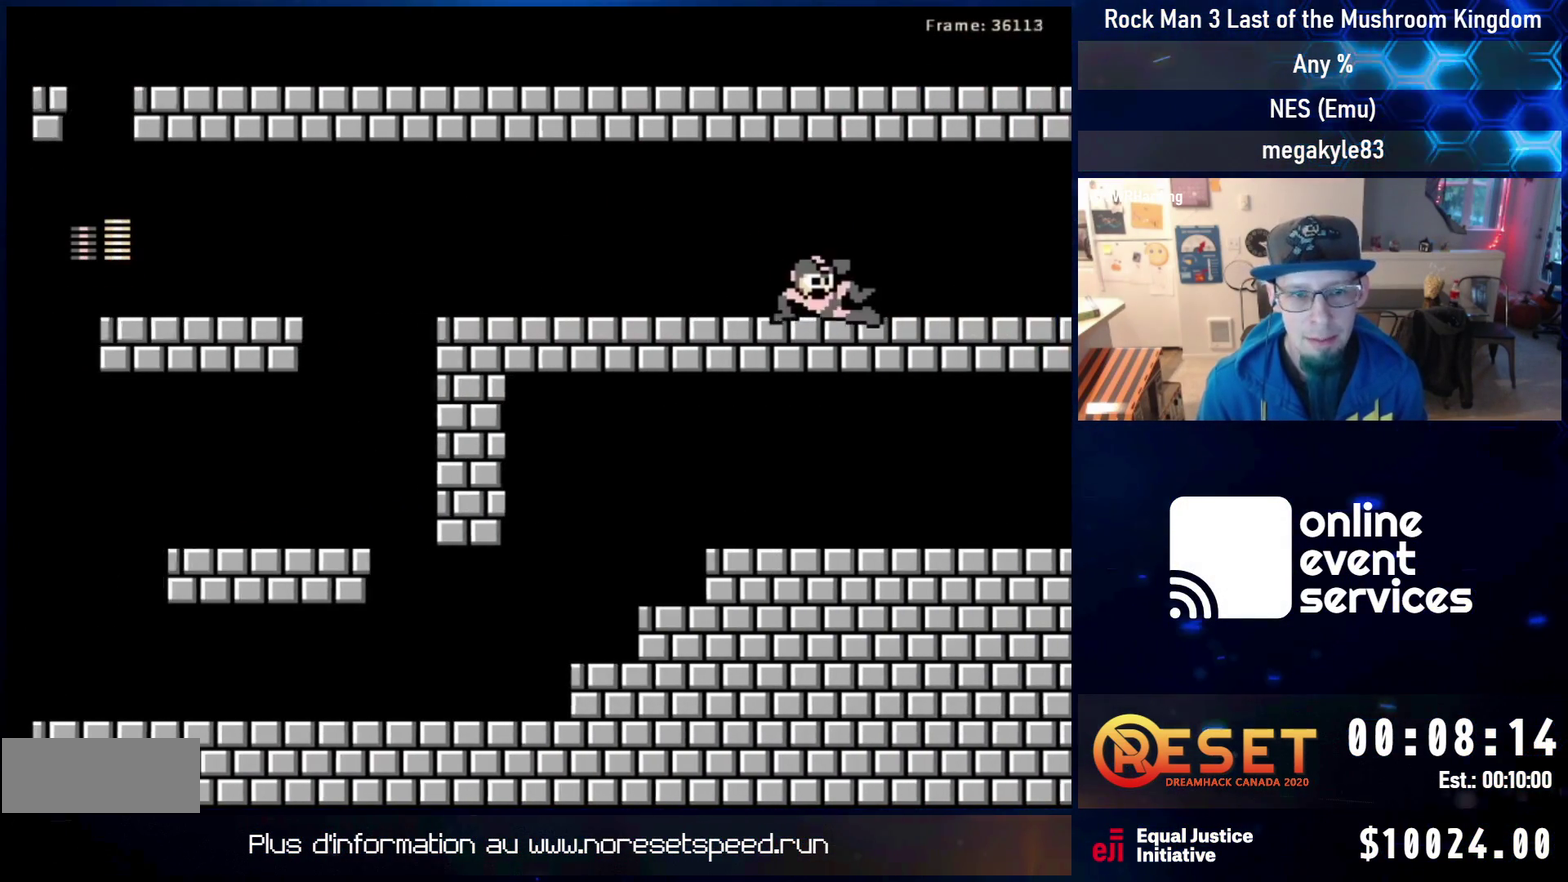
{"dt_ms": 400, "buttons": [], "events": [[133, "DPAD_RIGHT", "up"]]}
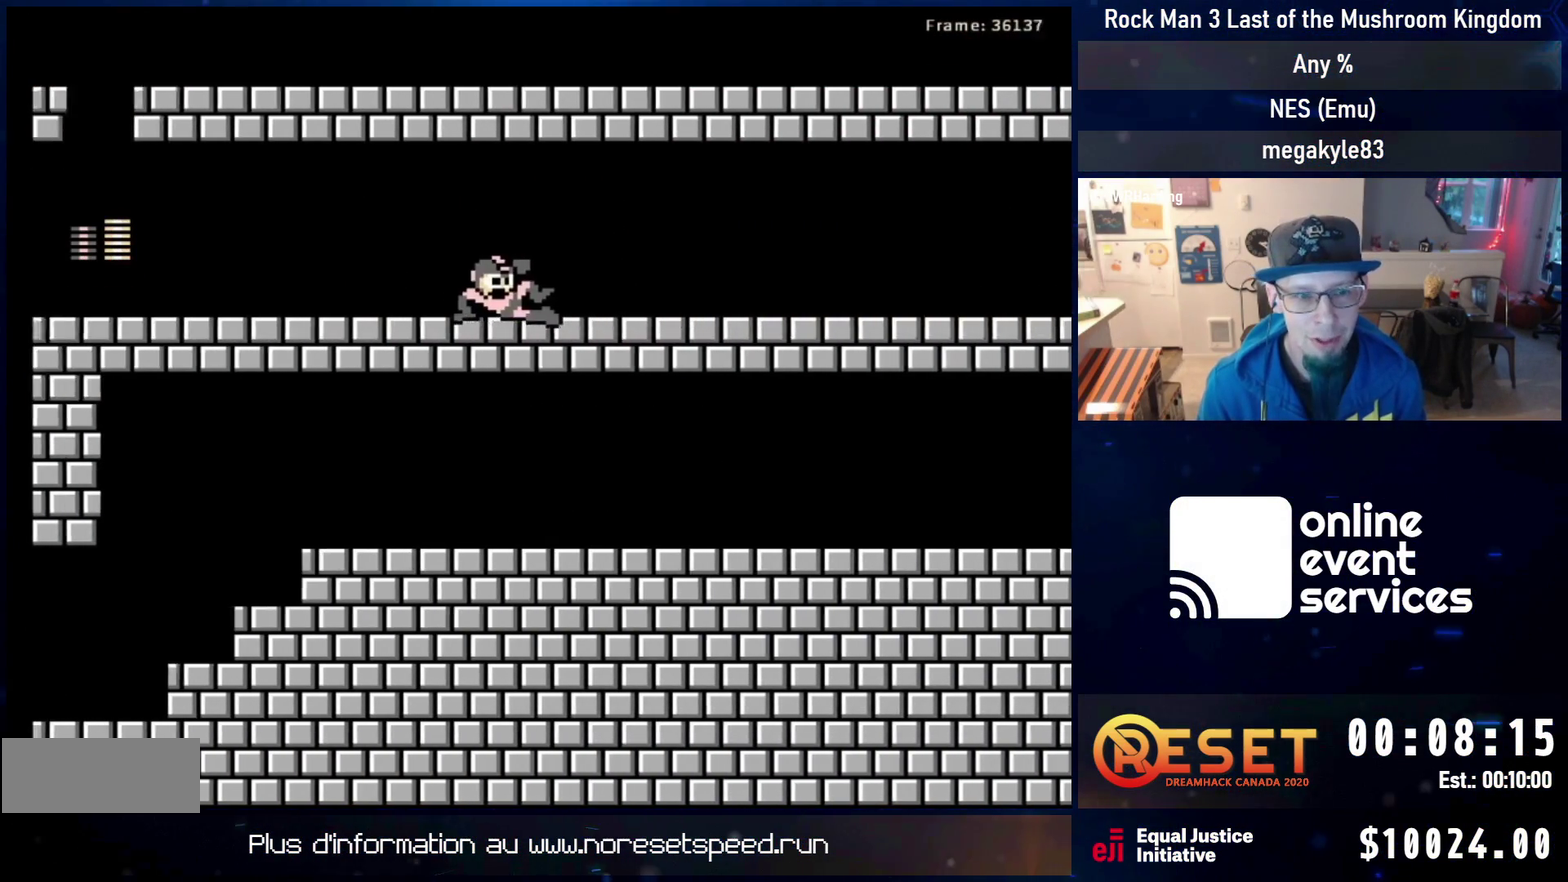
{"dt_ms": 500, "buttons": ["DPAD_RIGHT"], "events": [[150, "DPAD_RIGHT", "down"]]}